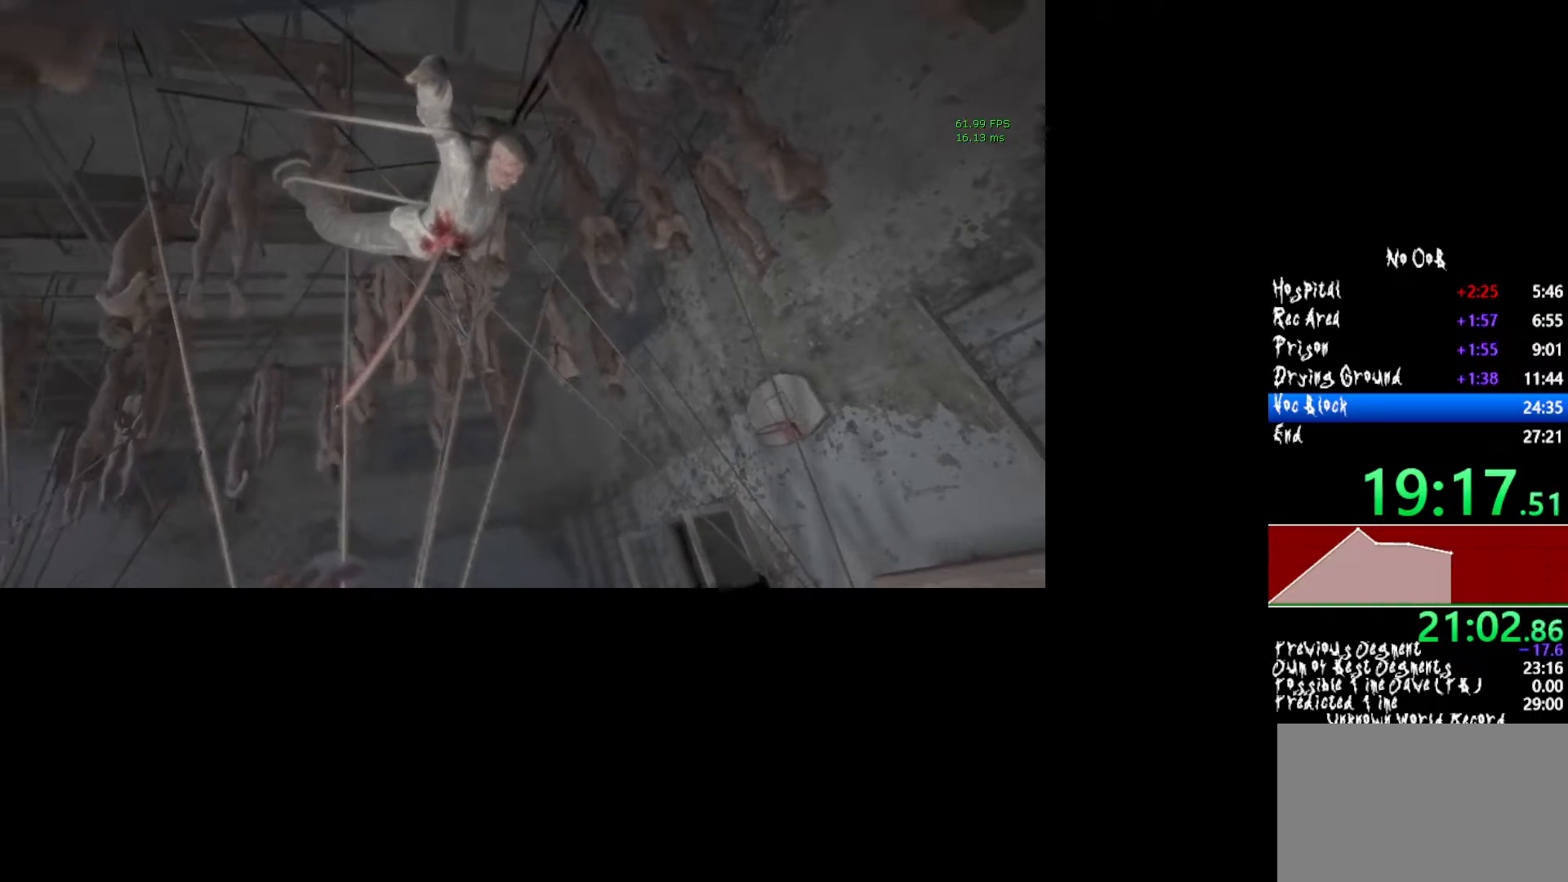
Gameplay with keyboard and mouse; each line is a JSON object with the keys and mouse buttons held at the frame after it. "events" lists presses ("down") and releases ("up") of "1", "2", "3", "4", "5", "a", "alt", "c", "ctrl", "d", "e", "f", "q", "r", "s", "shift", "tab", "v", "w", "x", "z", "mouse_left", "mouse_middle", "mouse_right", "mouse_wheel_up" and "mouse_wheel_down" between this image and that frame as [ms after this image, input, new state], when the widget could be followed in between. "mouse_left", "mouse_middle", "mouse_right", "mouse_wheel_up", "mouse_wheel_down" = the "left", "middle", "right", "wheel_up", "wheel_down" buttons of the "mouse" list. No other keys are recorded. Mouse movement is not recorded.
{"keys": ["shift", "w"], "mouse": [], "events": [[200, "shift", "down"], [200, "w", "down"]]}
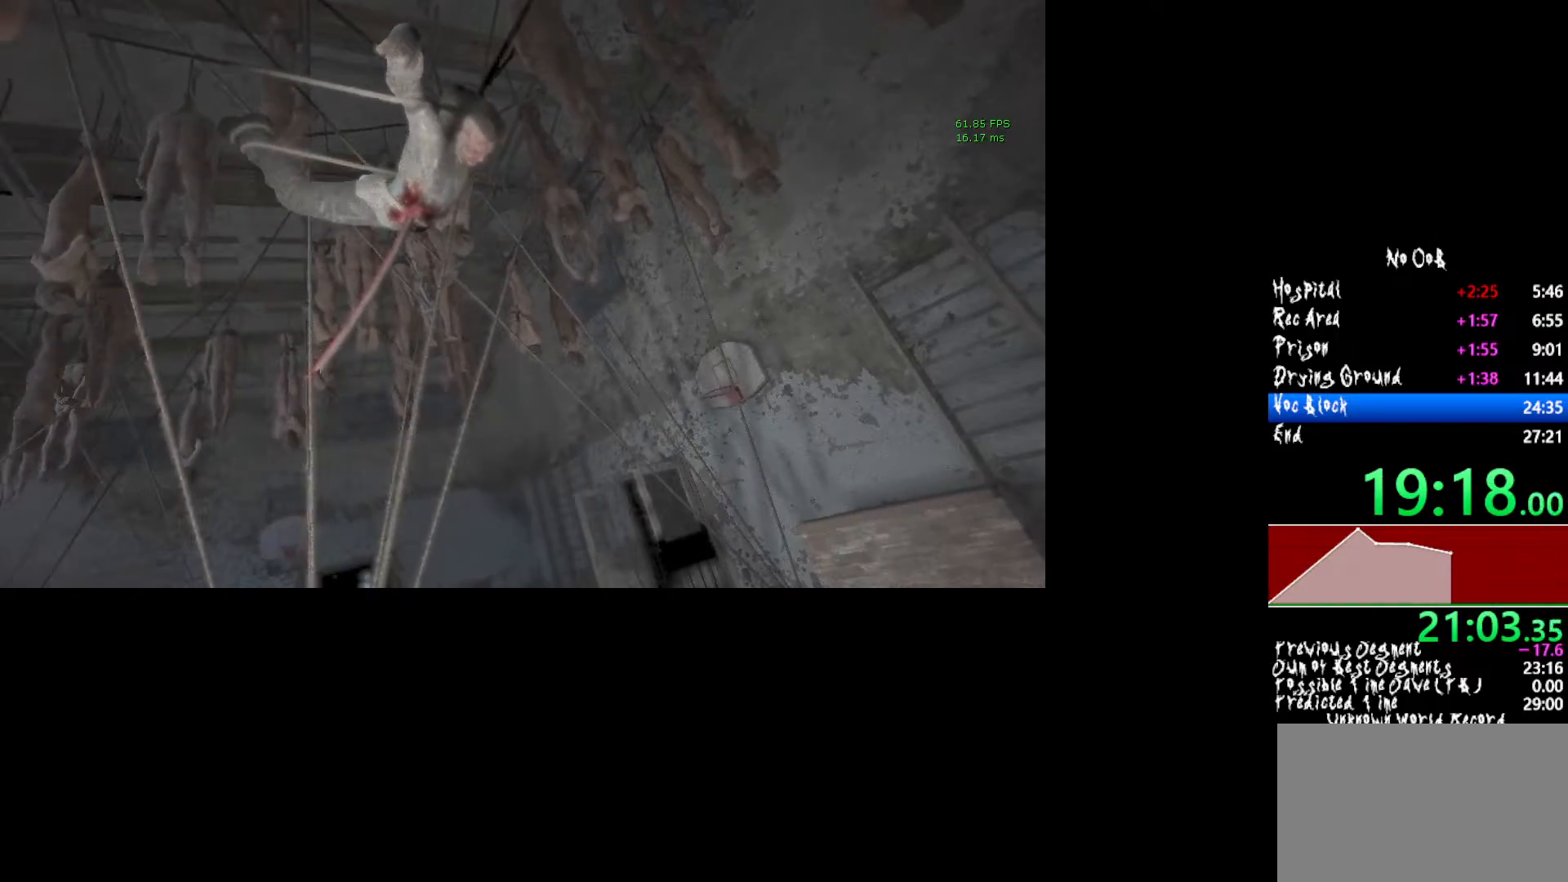
{"keys": ["shift", "w"], "mouse": [], "events": []}
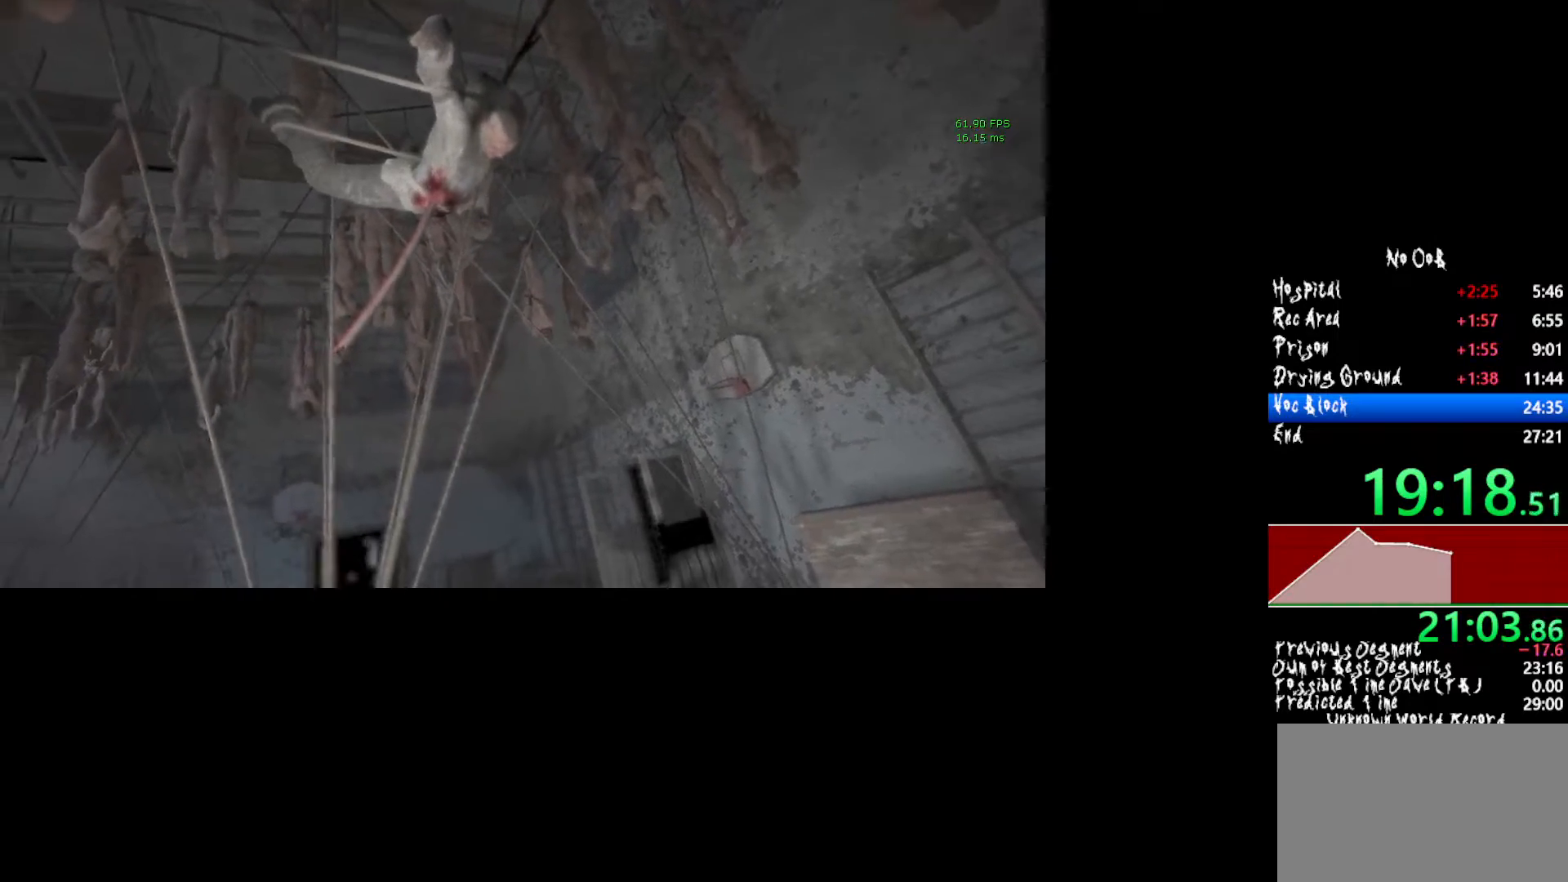
{"keys": ["w"], "mouse": [], "events": [[267, "shift", "up"]]}
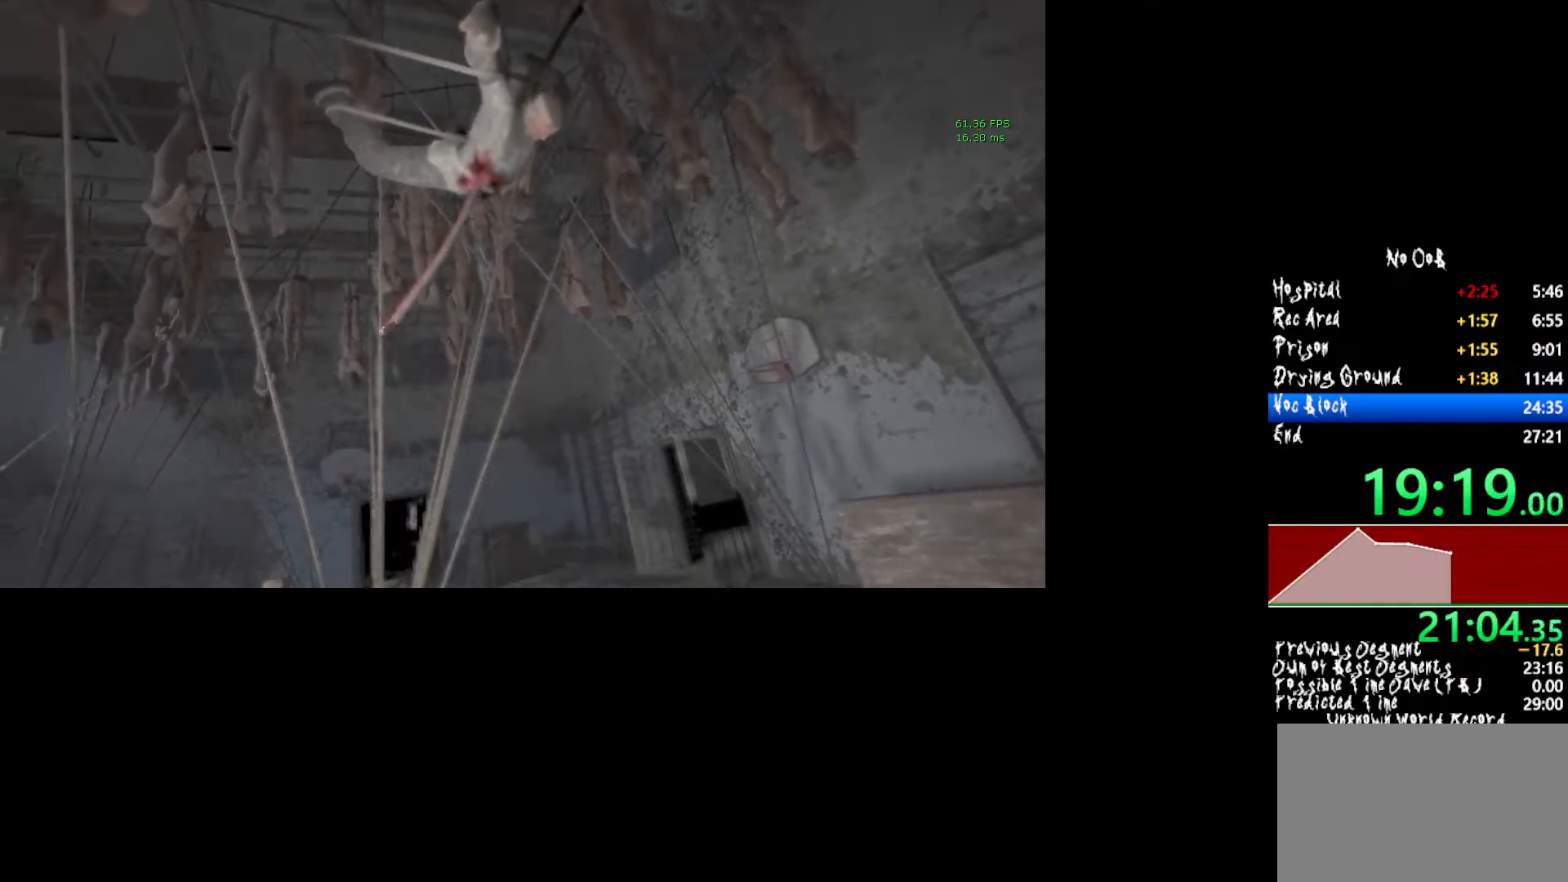
{"keys": [], "mouse": [], "events": [[100, "w", "up"]]}
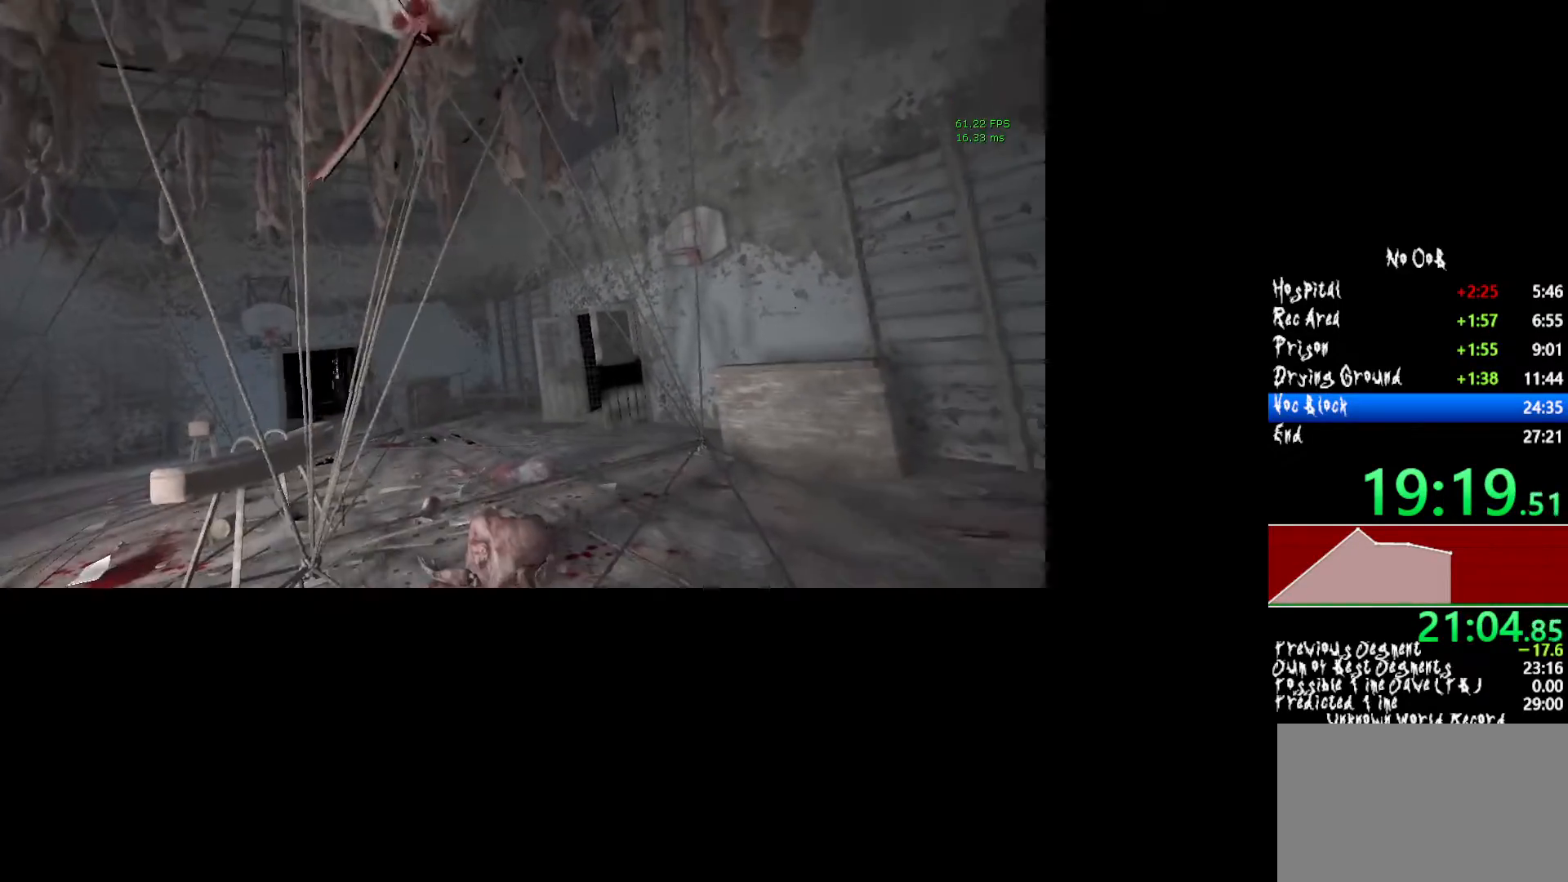
{"keys": ["shift", "w"], "mouse": [], "events": [[67, "w", "down"], [217, "shift", "down"]]}
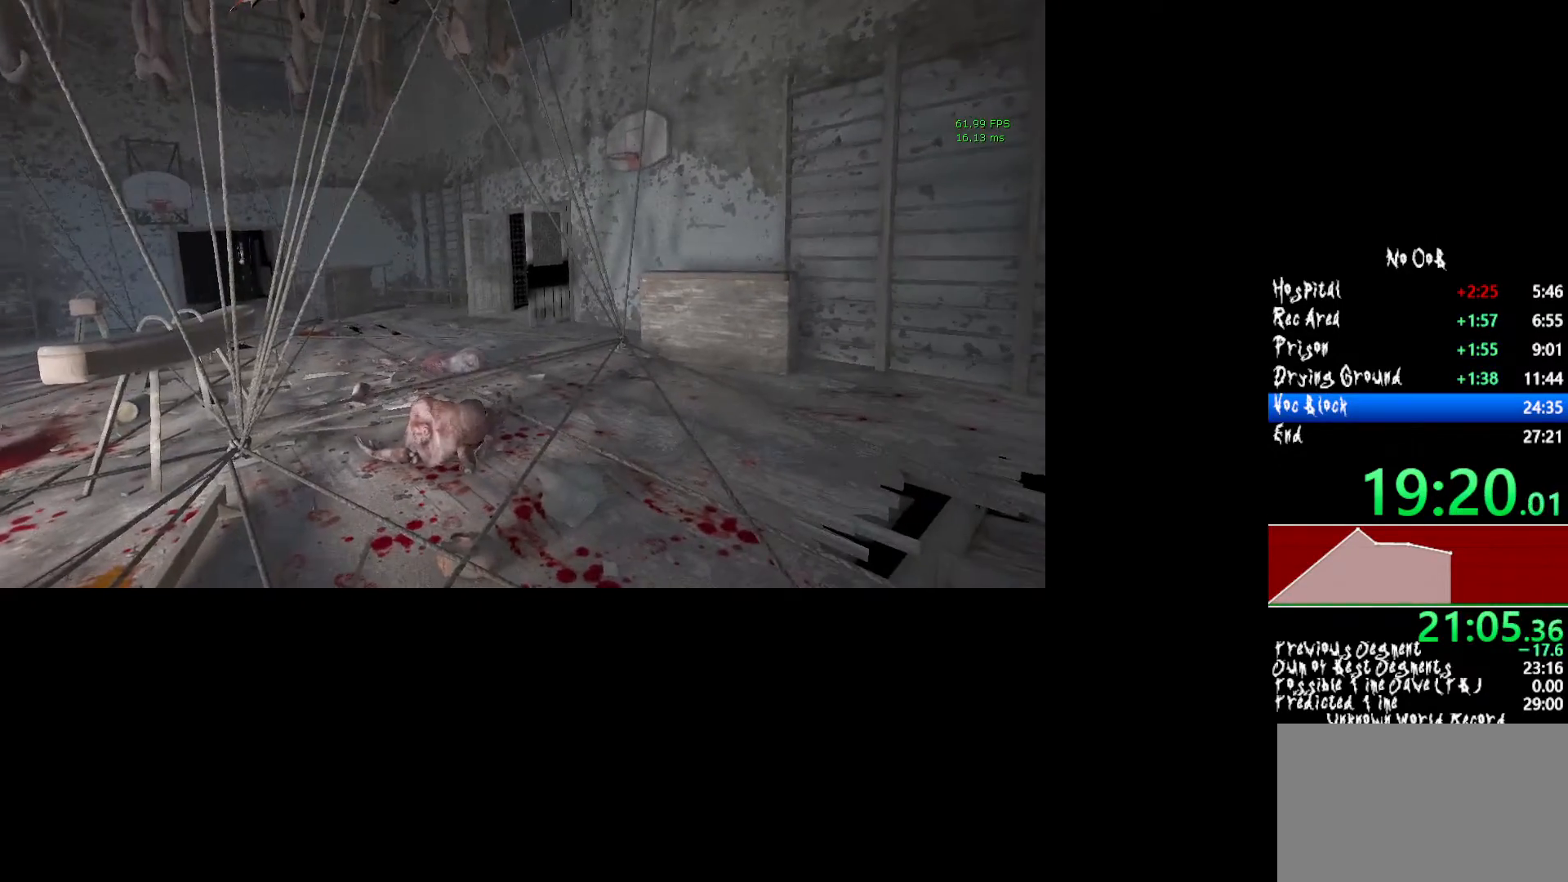
{"keys": ["shift", "w"], "mouse": [], "events": []}
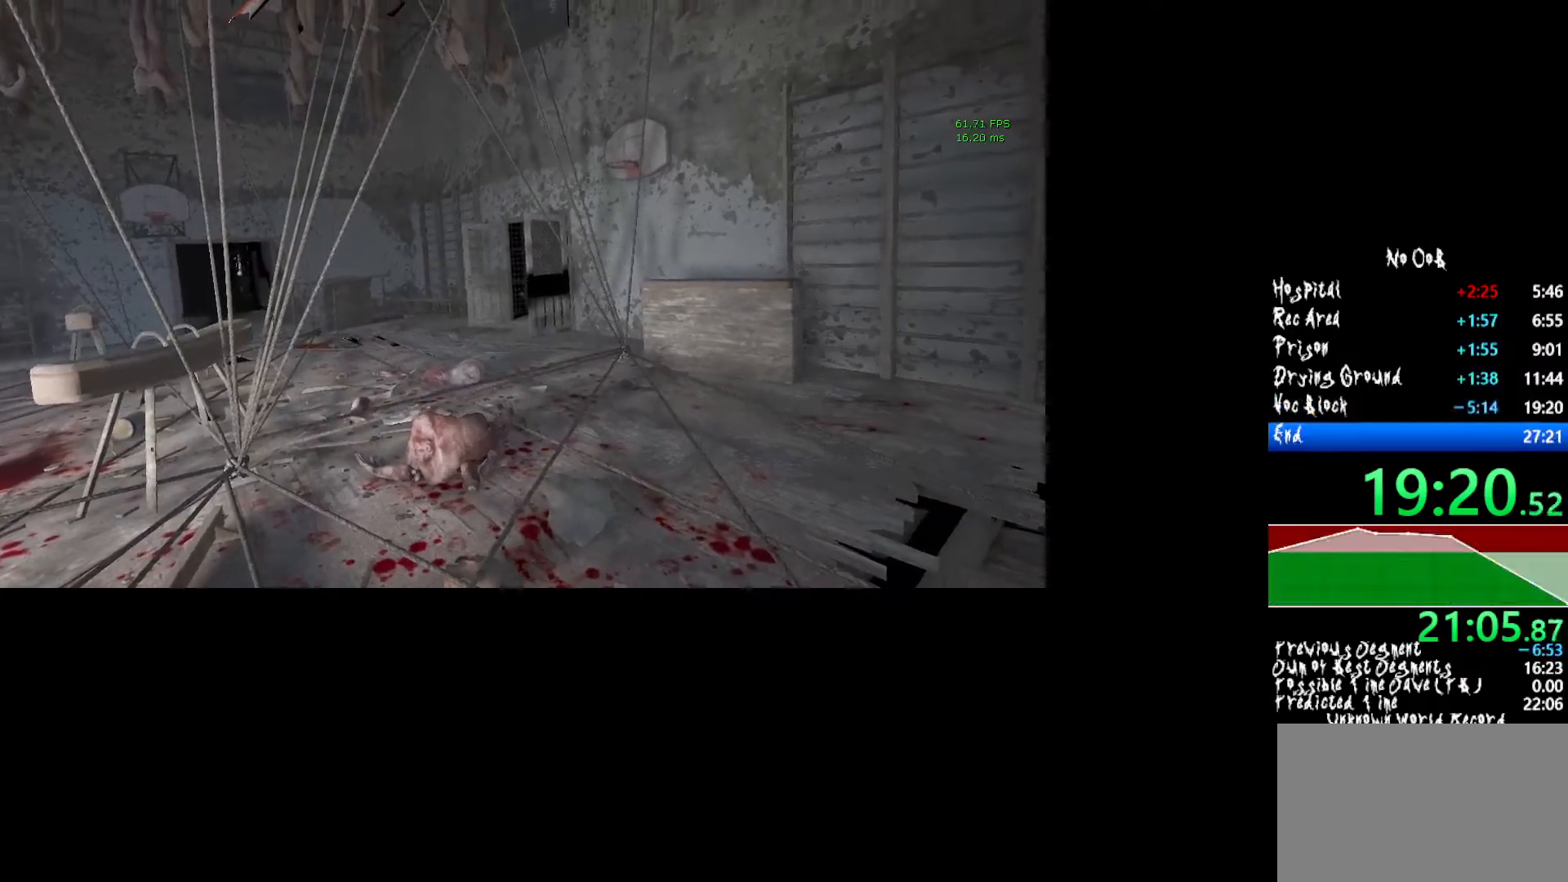
{"keys": ["shift", "w"], "mouse": [], "events": []}
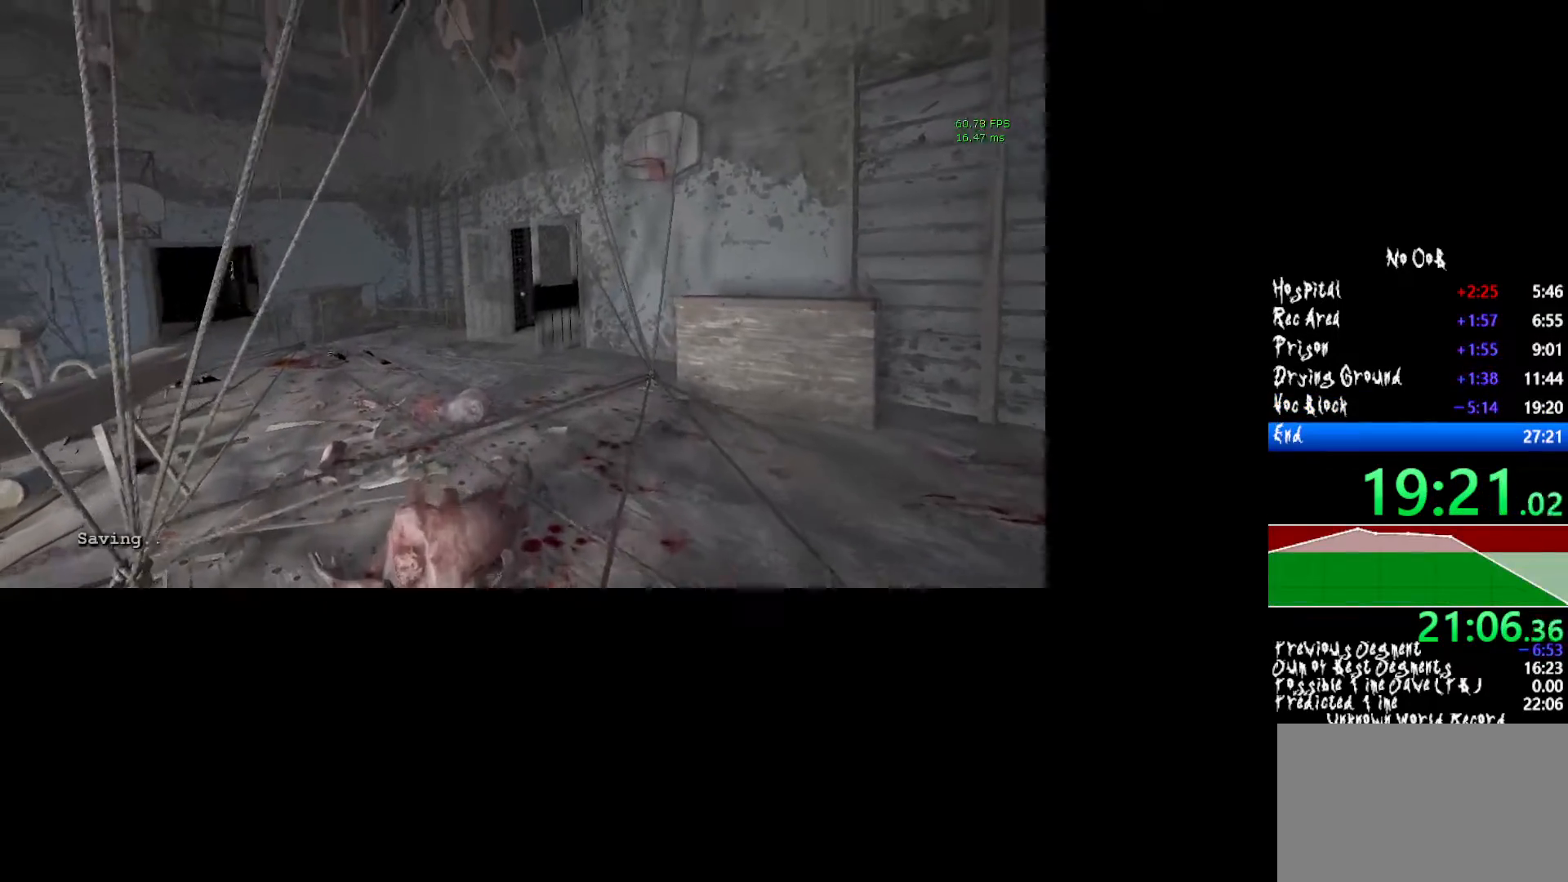
{"keys": ["shift", "w"], "mouse": [], "events": []}
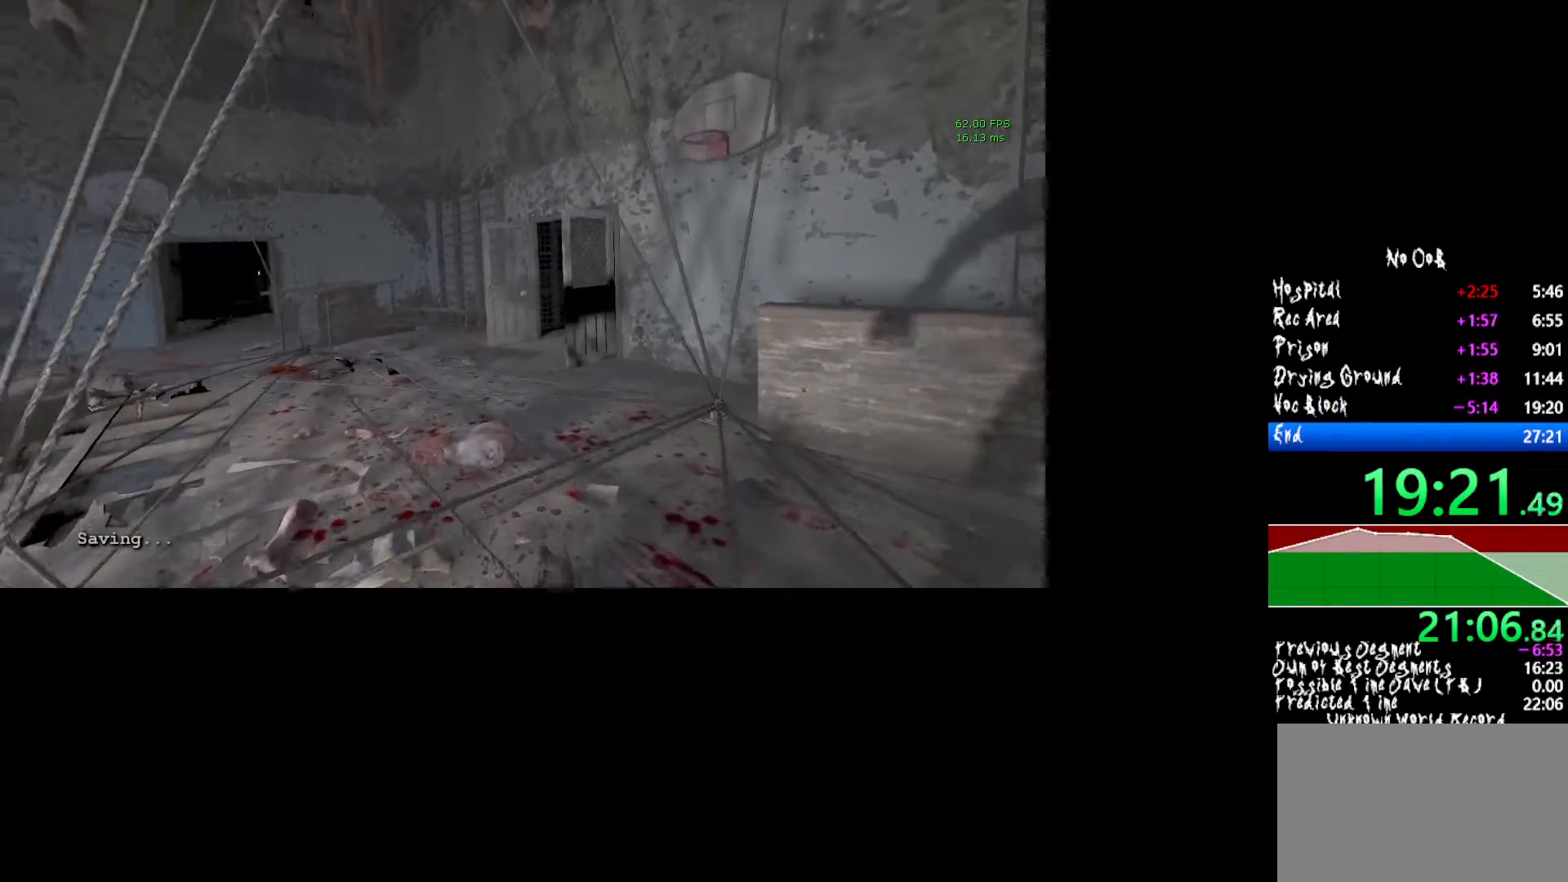
{"keys": ["shift", "w"], "mouse": [], "events": []}
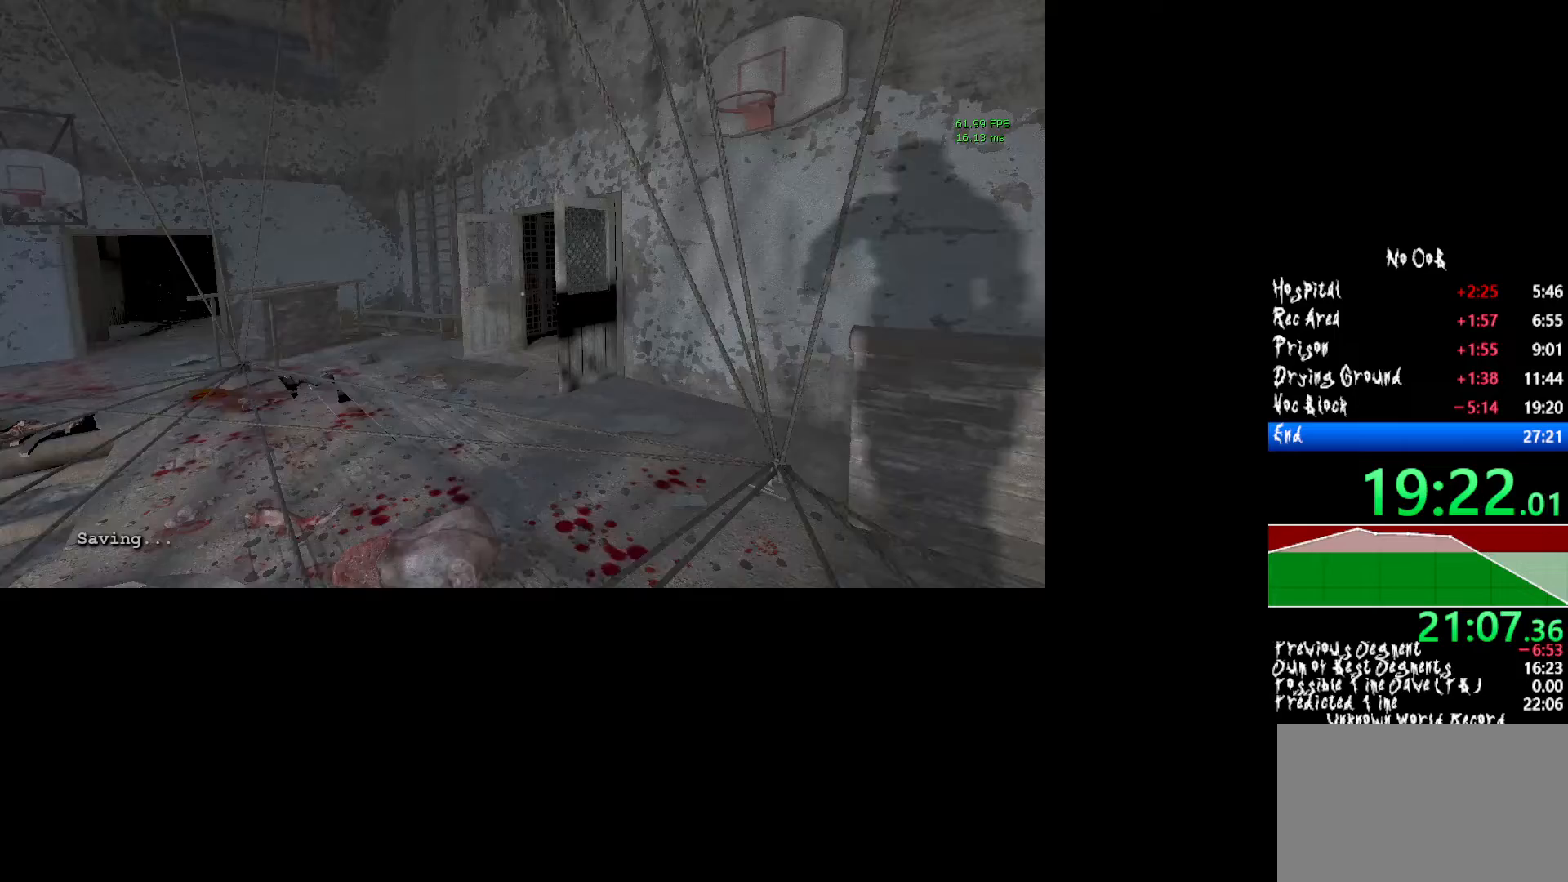
{"keys": ["shift", "w"], "mouse": [], "events": []}
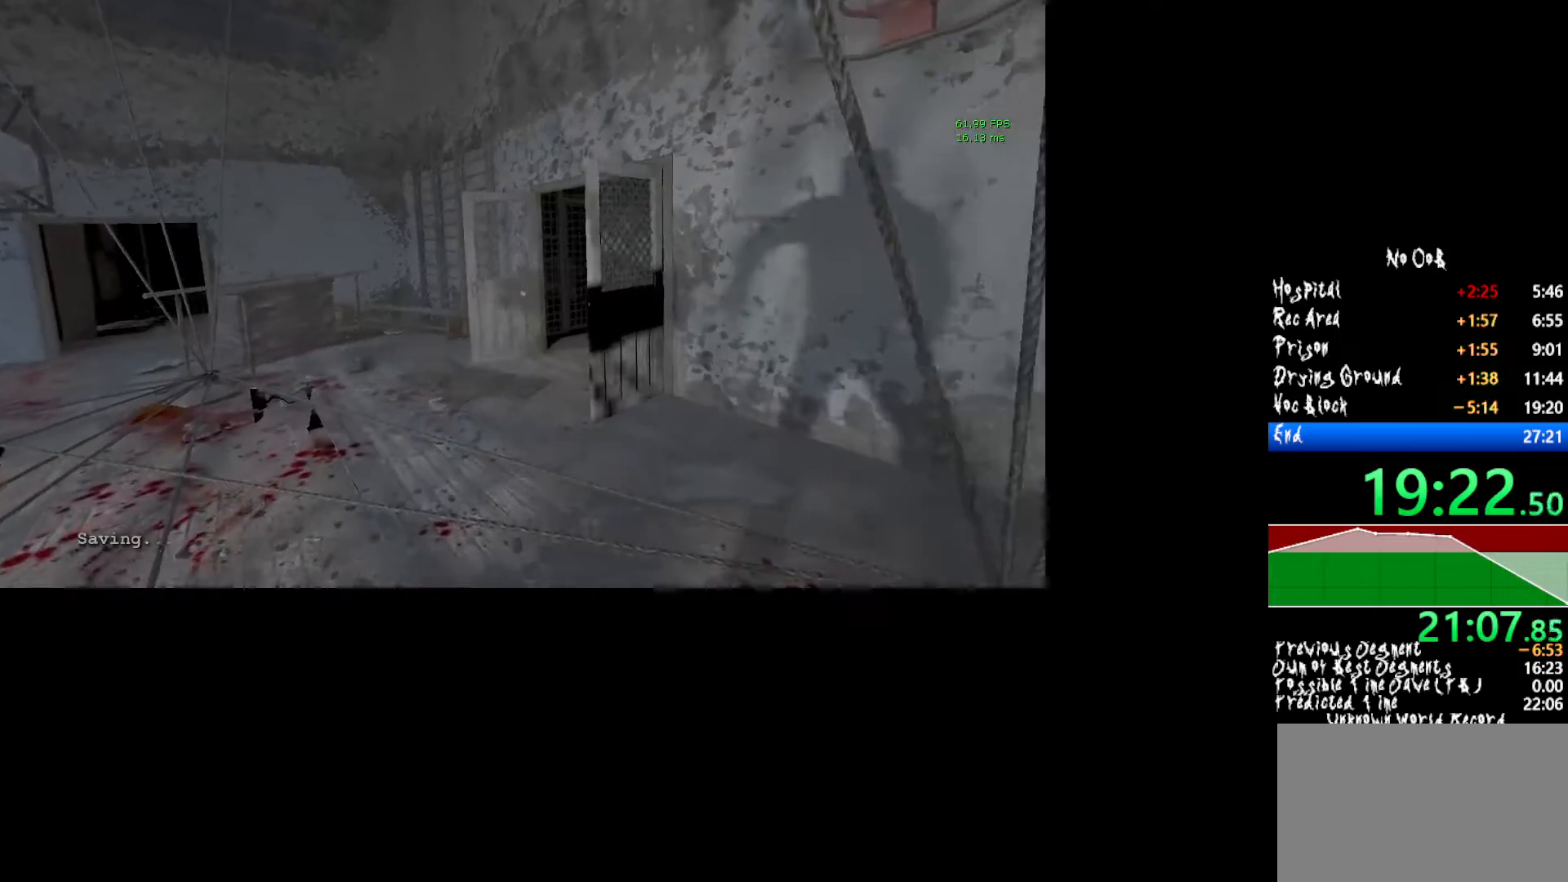
{"keys": ["shift", "w"], "mouse": [], "events": [[17, "mouse_left", "down"], [167, "mouse_left", "up"]]}
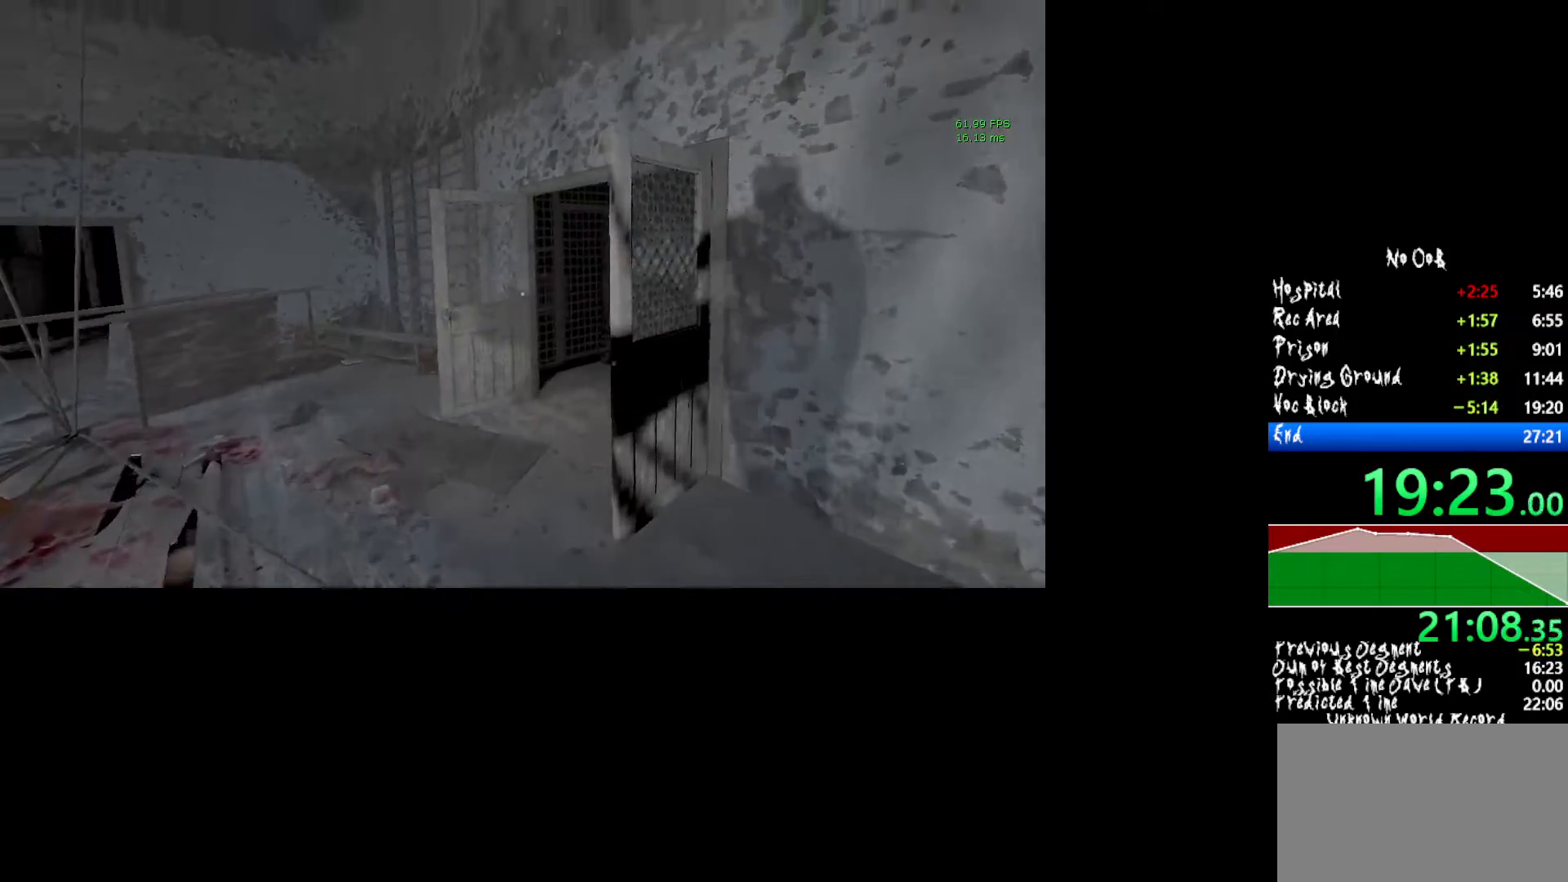
{"keys": ["shift", "w"], "mouse": [], "events": []}
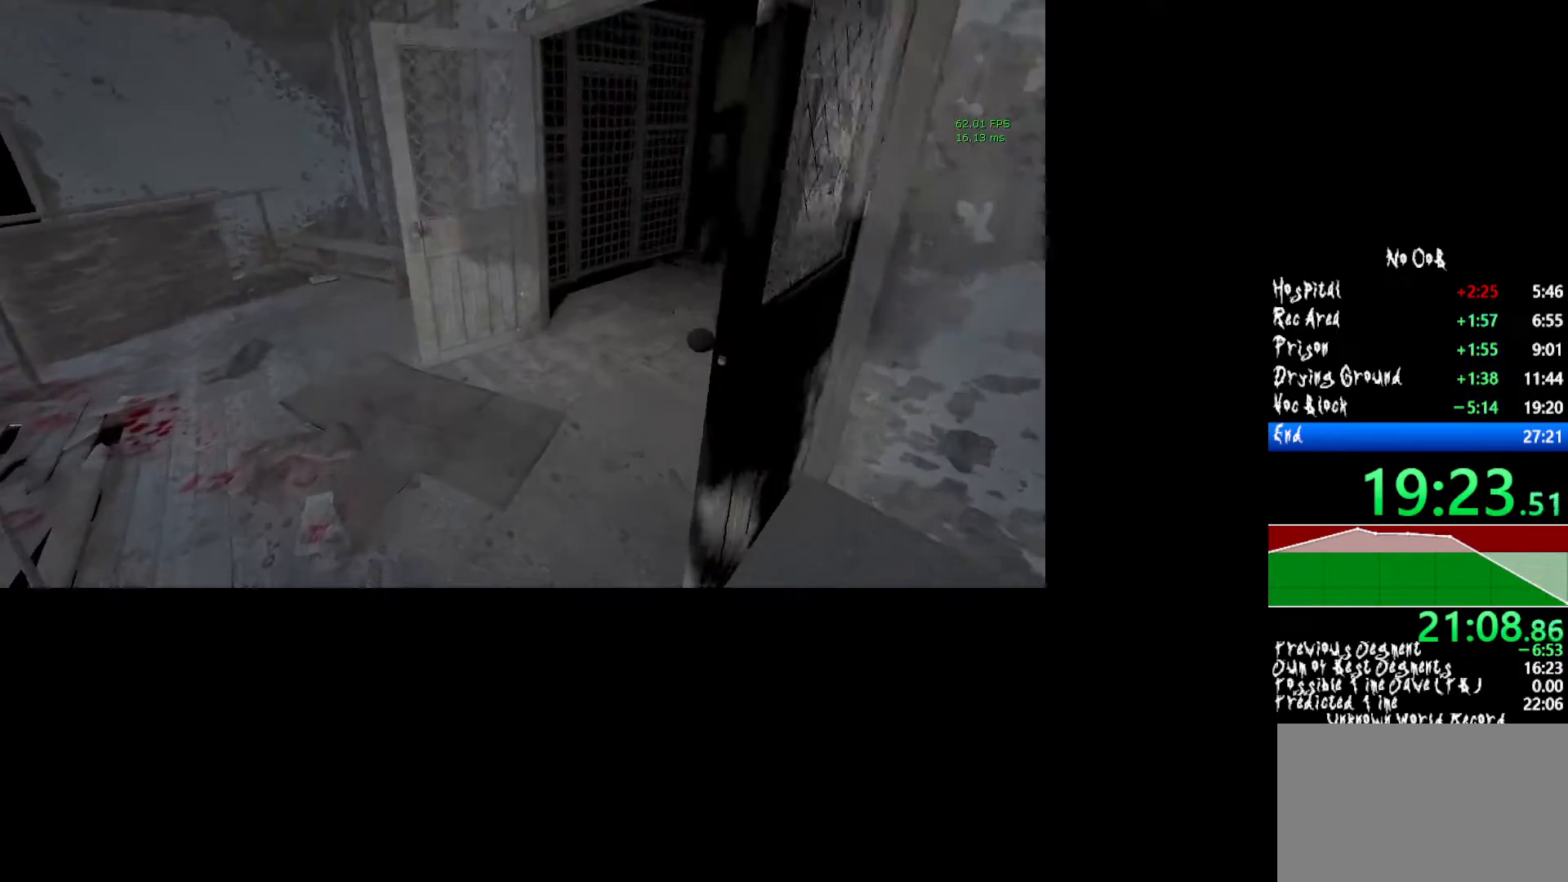
{"keys": ["shift", "w"], "mouse": [], "events": []}
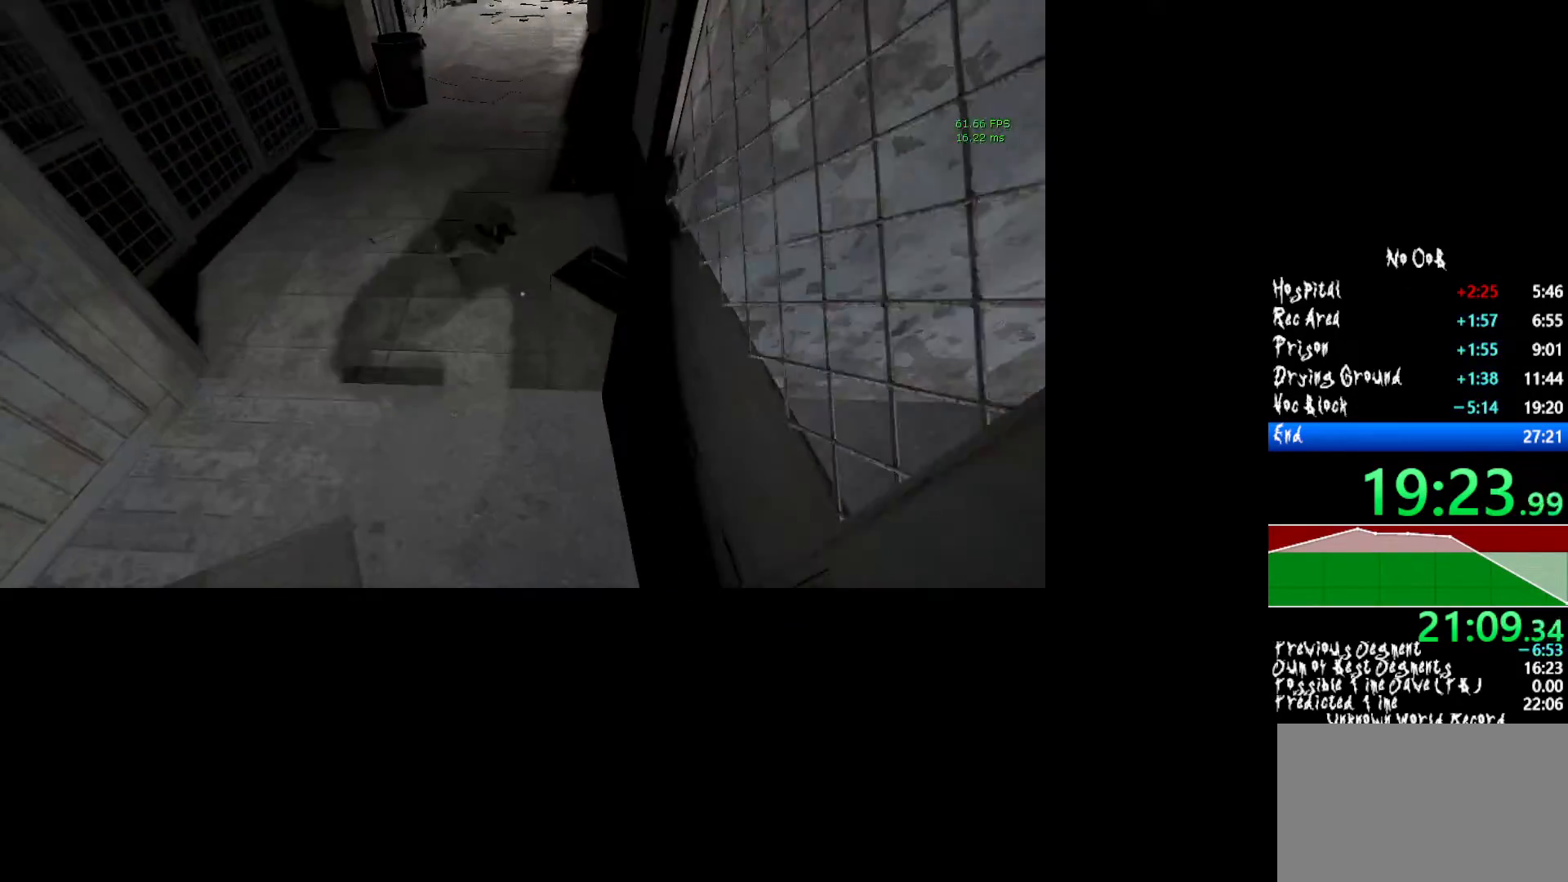
{"keys": ["shift", "w"], "mouse": [], "events": []}
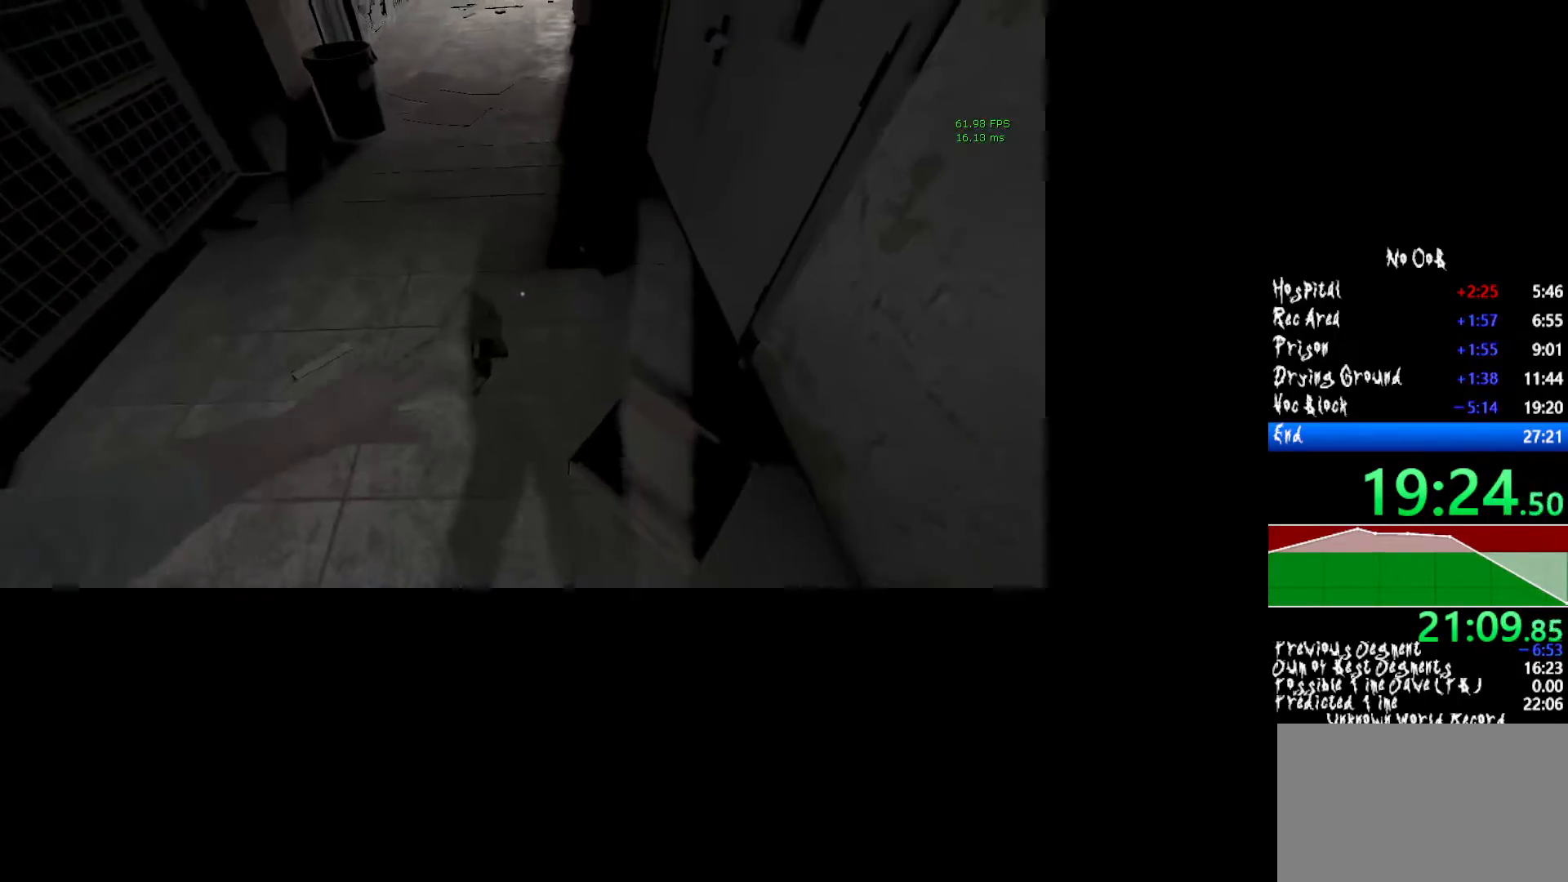
{"keys": ["shift", "w"], "mouse": [], "events": []}
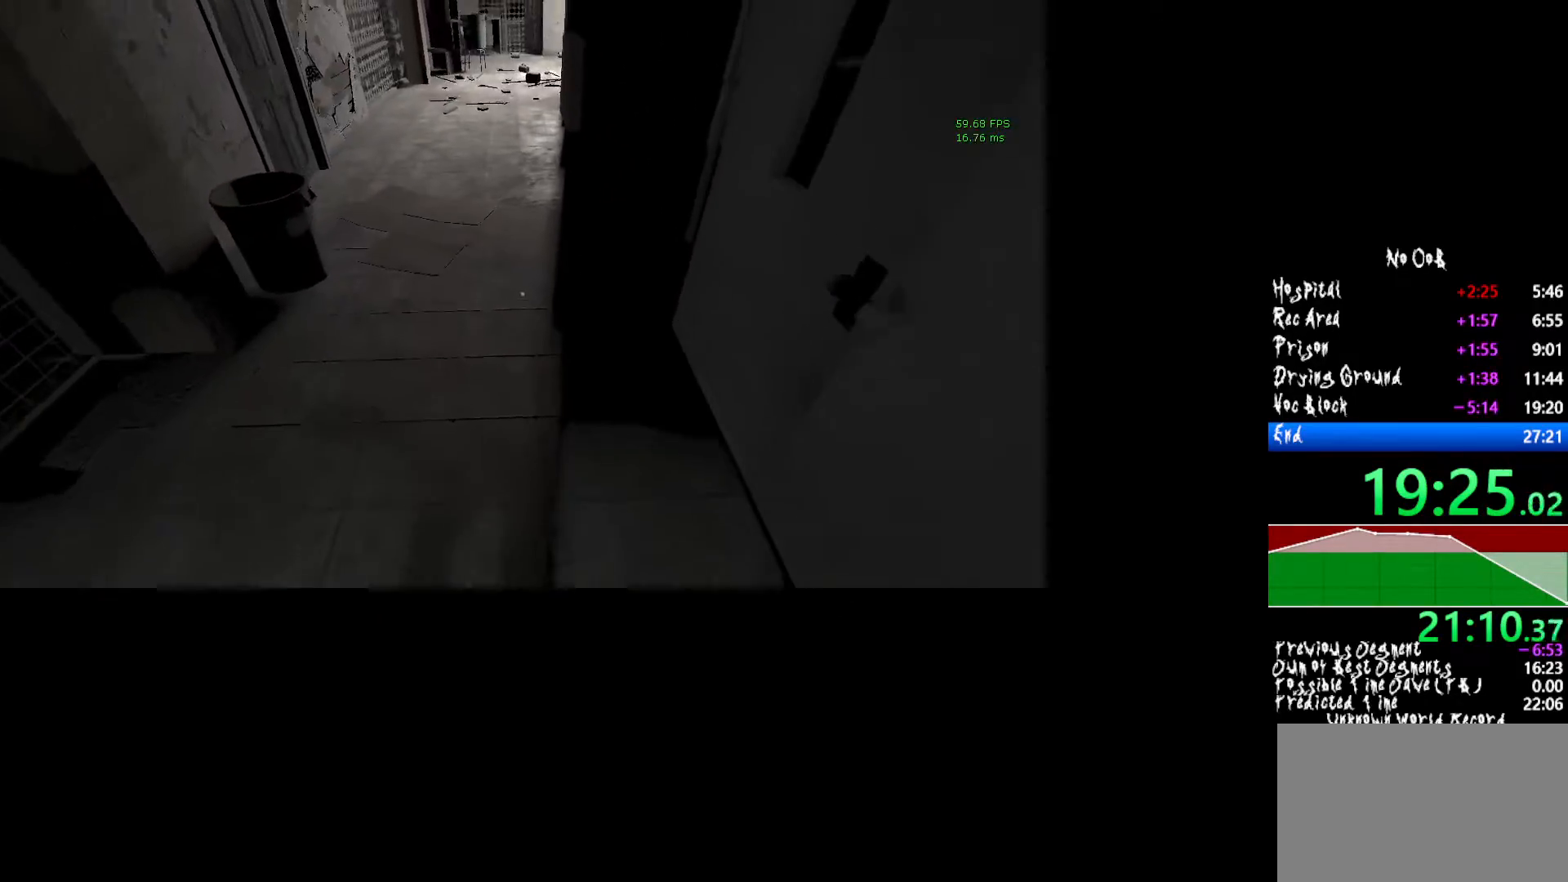
{"keys": ["shift", "w"], "mouse": [], "events": []}
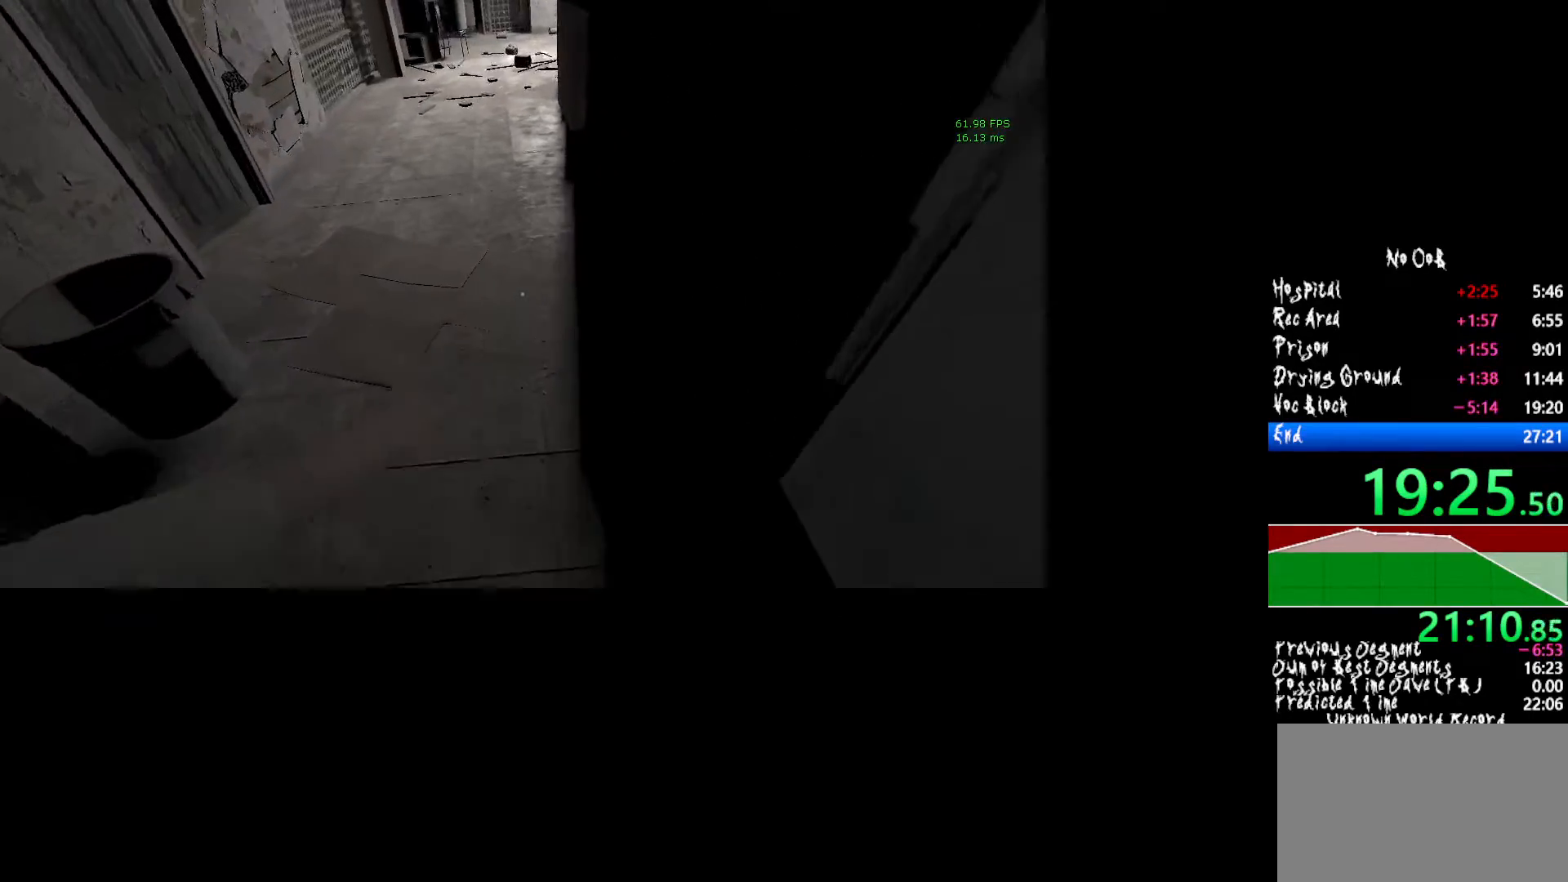
{"keys": ["shift", "w"], "mouse": [], "events": []}
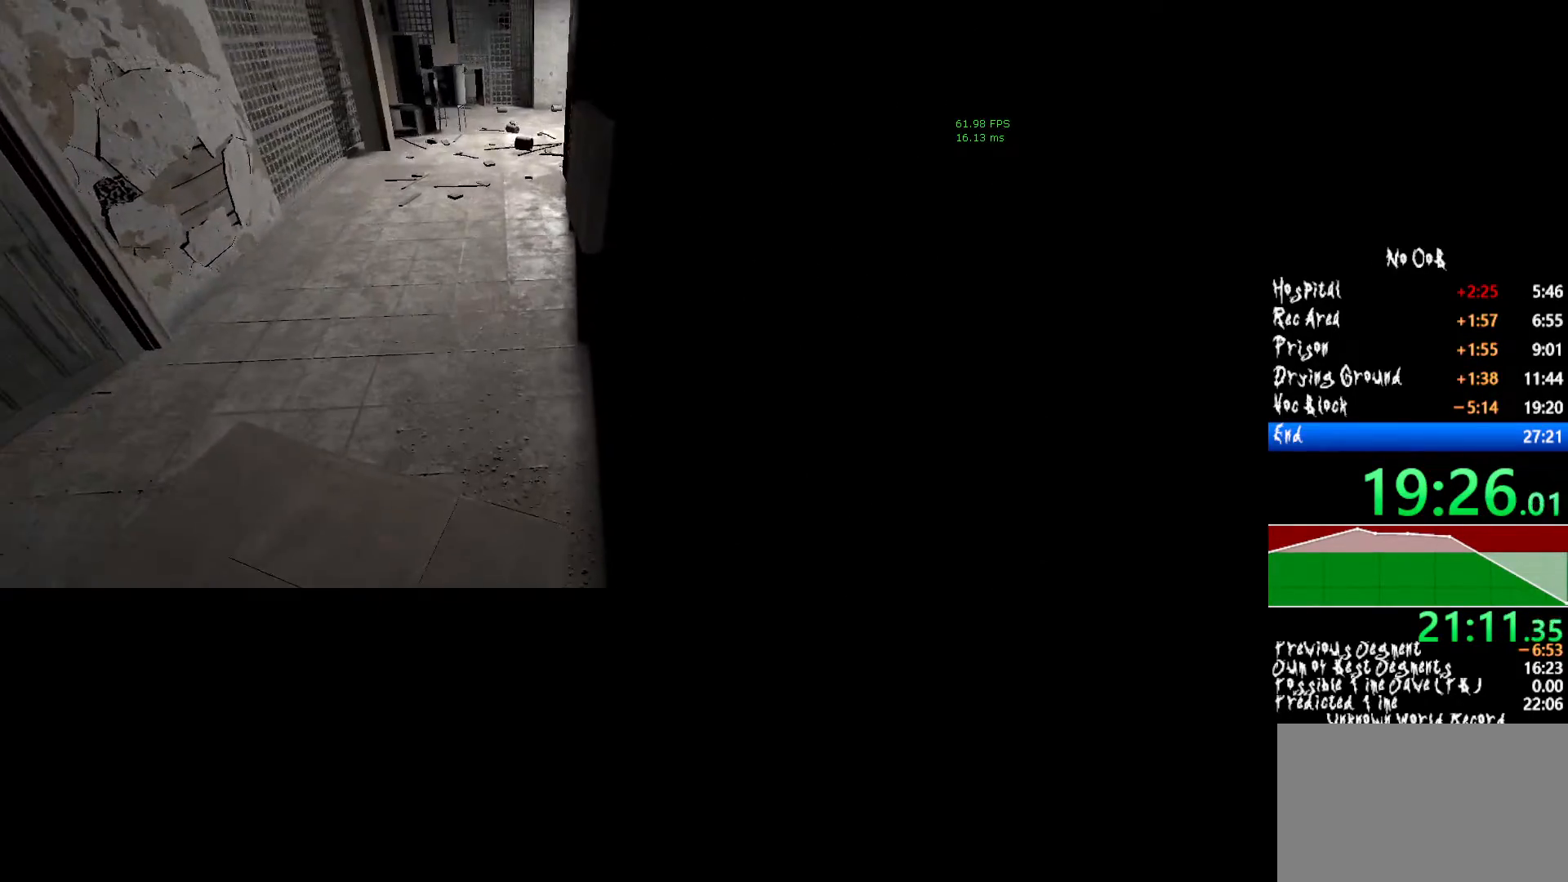
{"keys": ["shift", "w"], "mouse": [], "events": []}
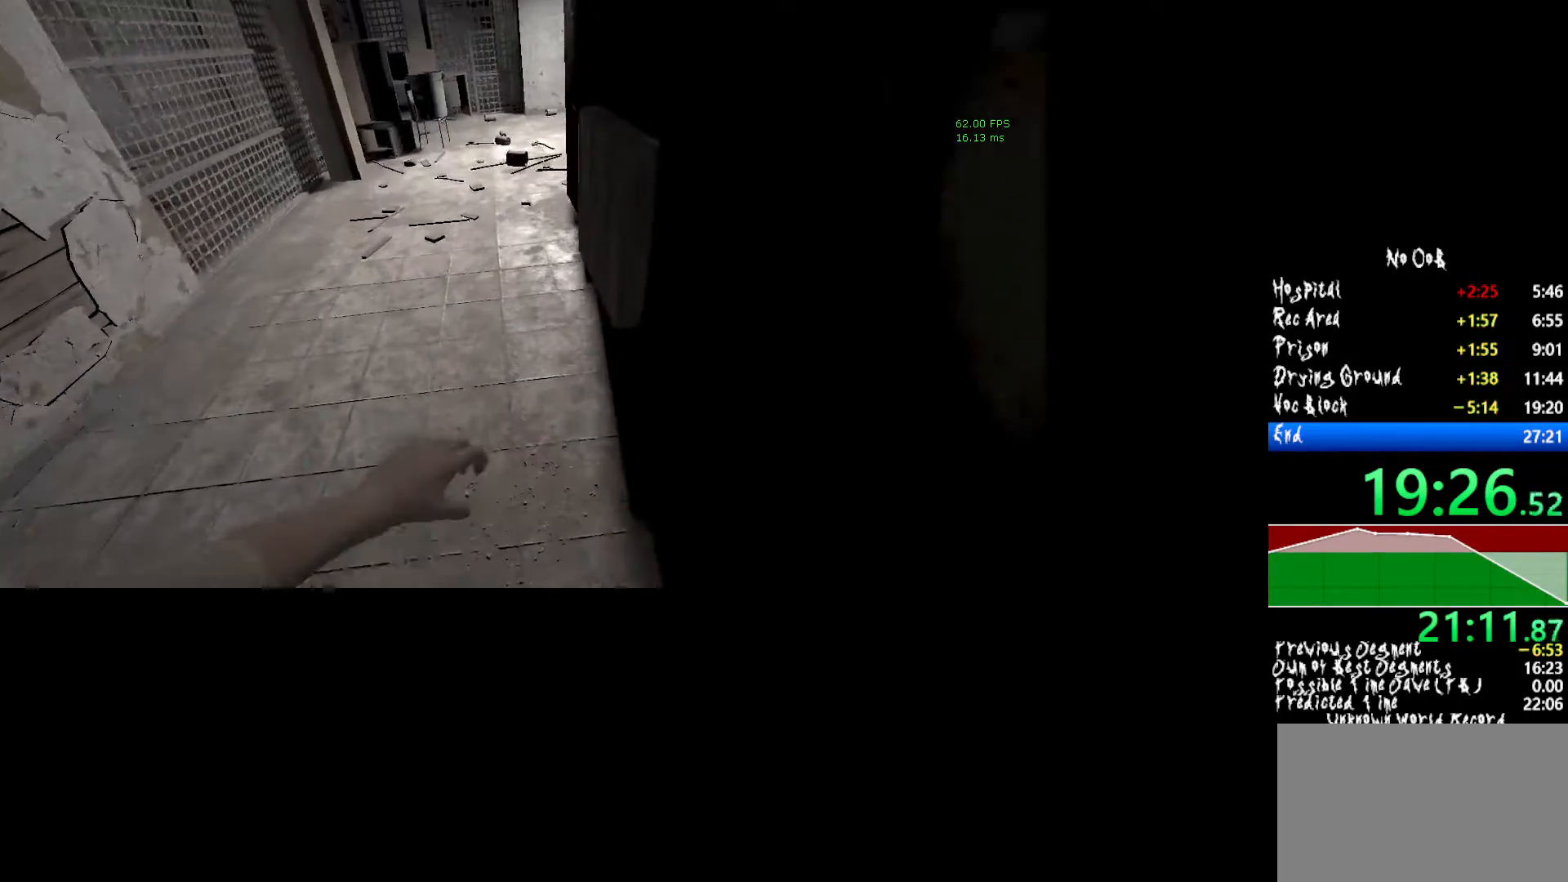
{"keys": ["shift", "w"], "mouse": [], "events": []}
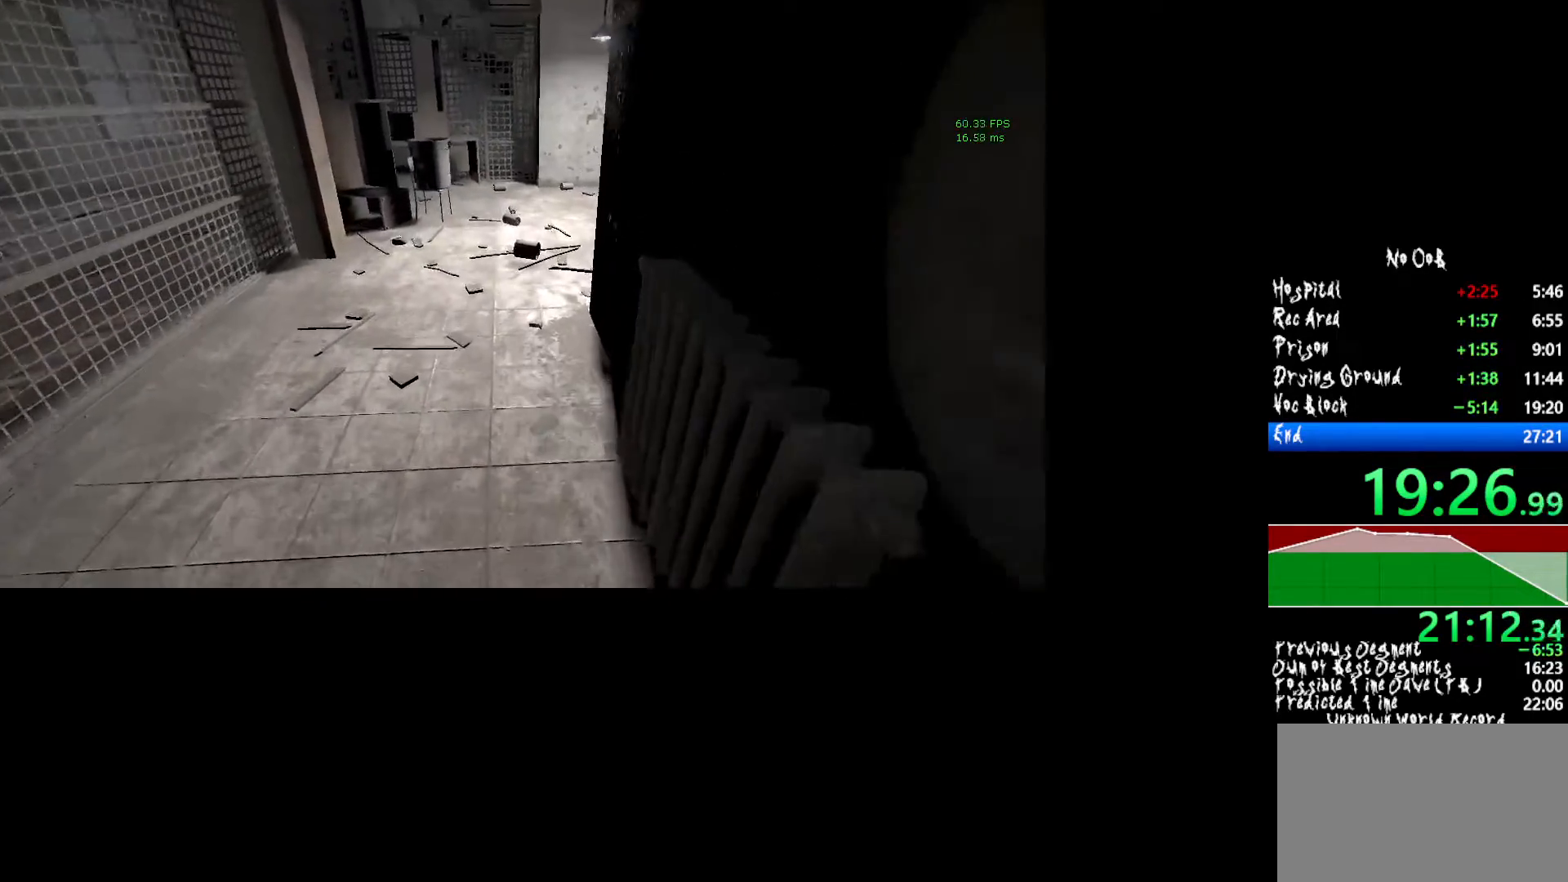
{"keys": ["shift", "w"], "mouse": [], "events": []}
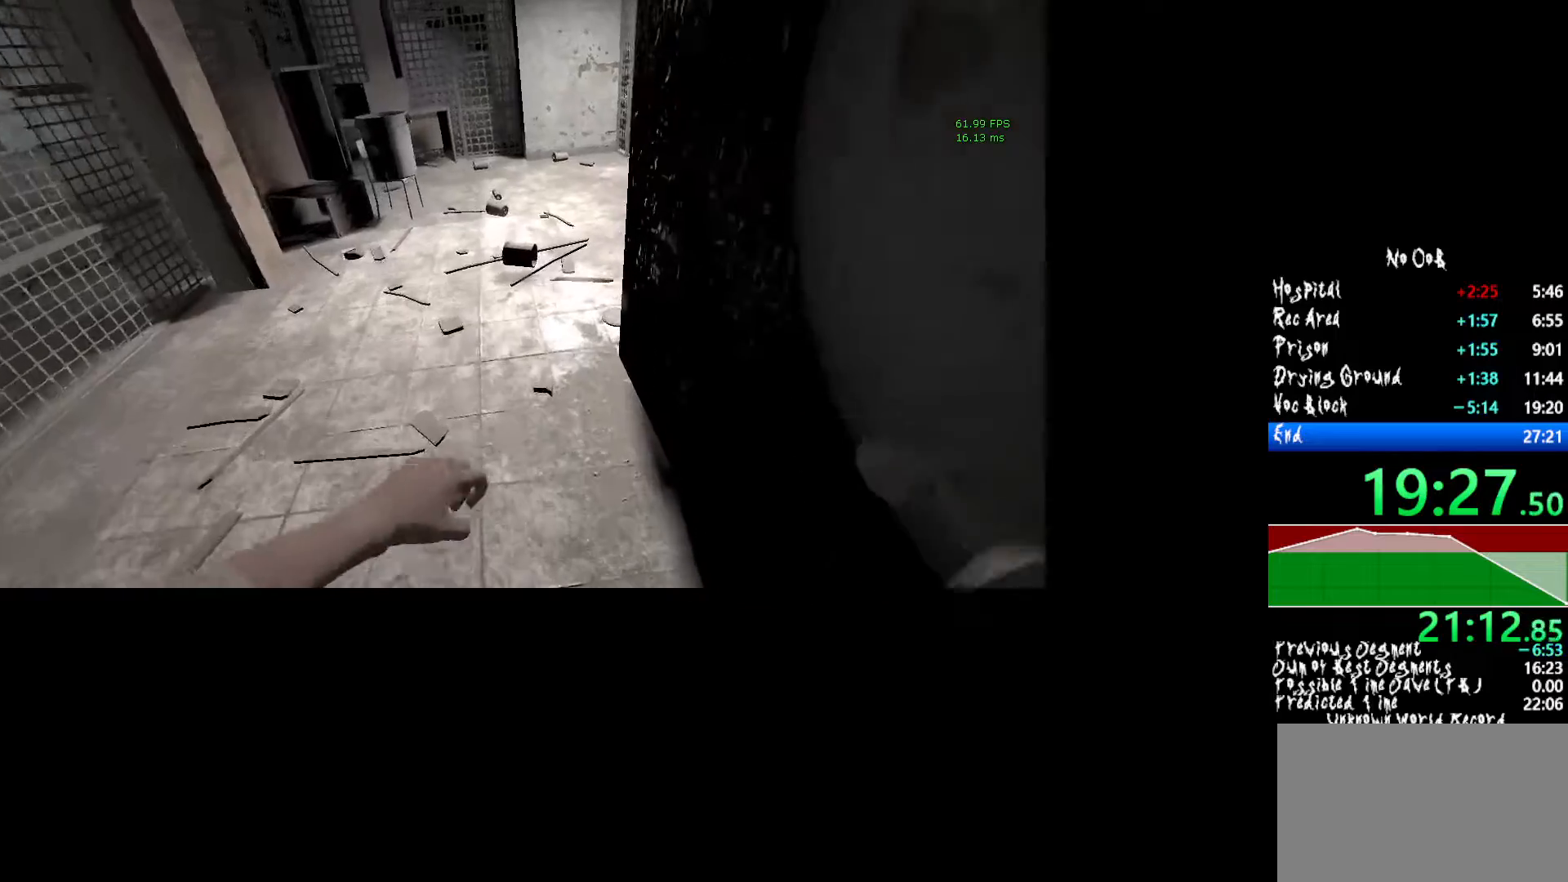
{"keys": ["shift", "w"], "mouse": [], "events": []}
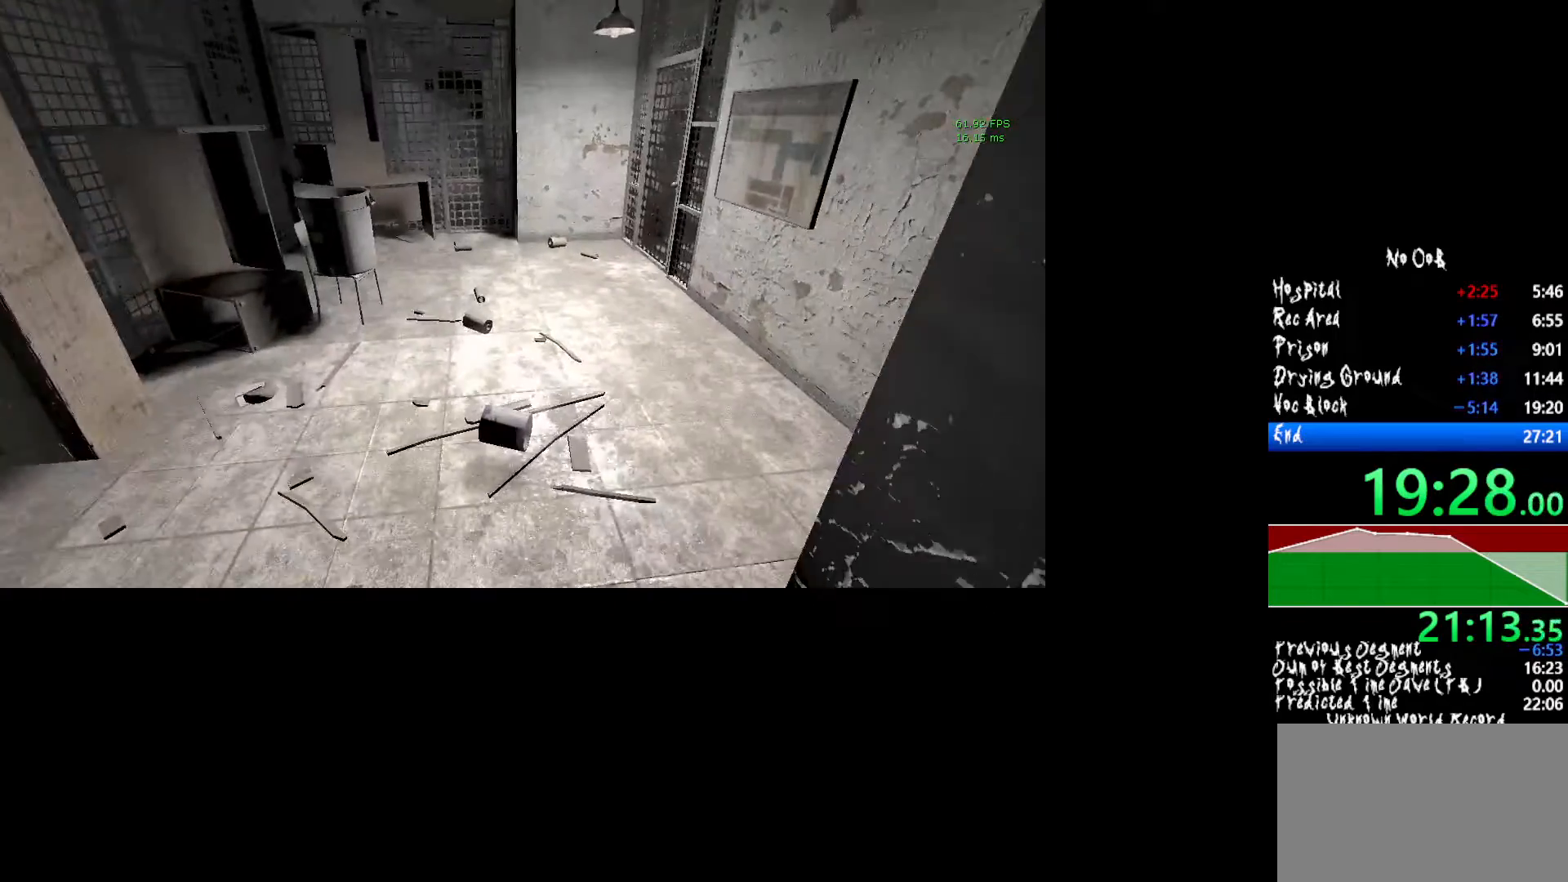
{"keys": ["shift", "w"], "mouse": [], "events": []}
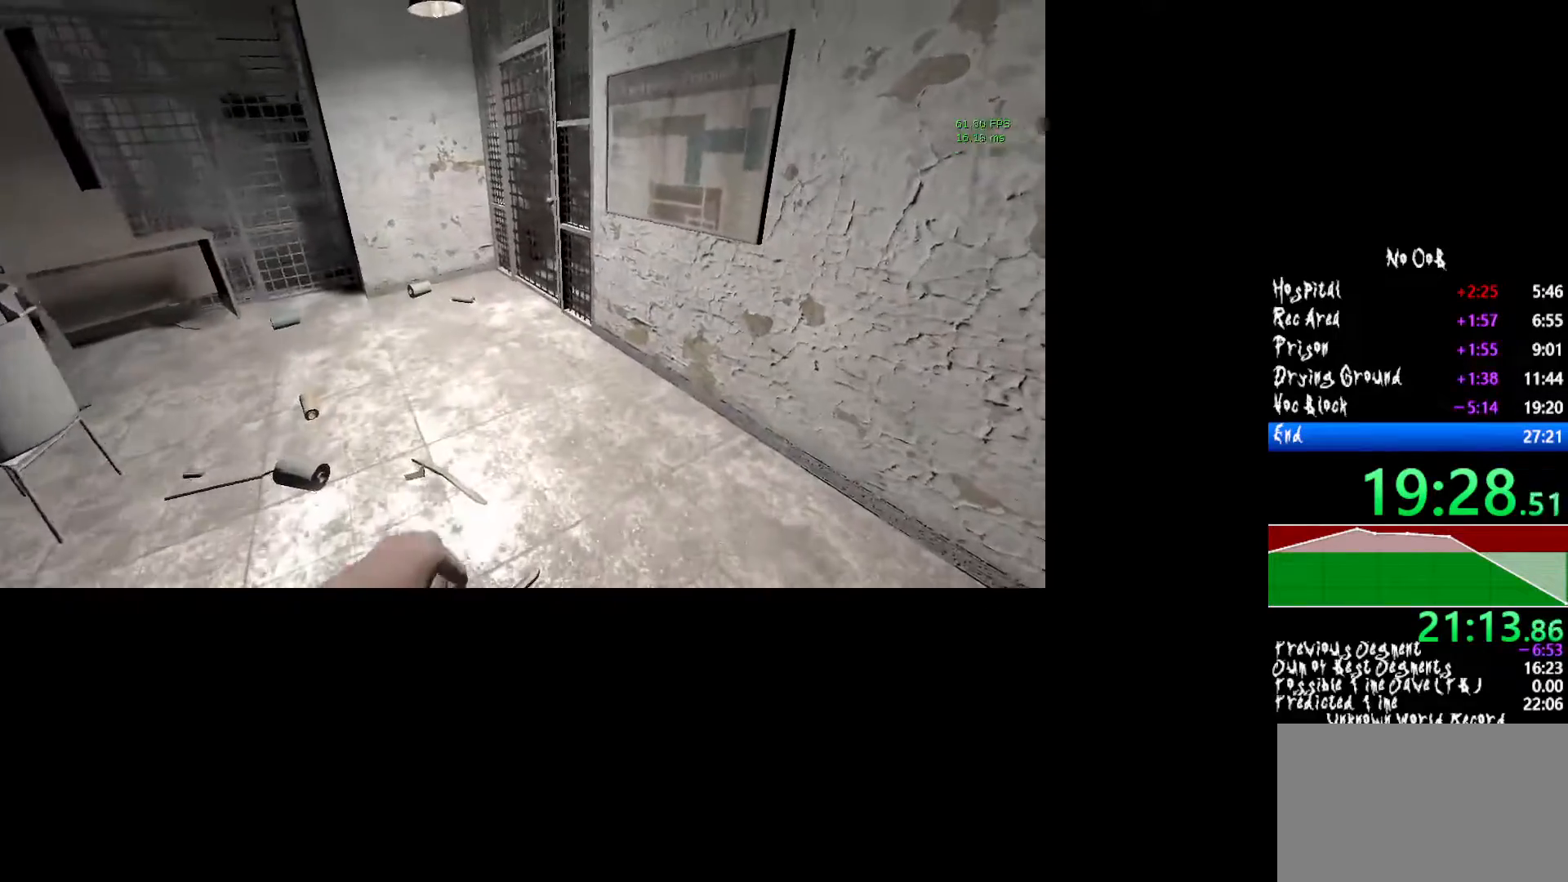
{"keys": ["shift", "w"], "mouse": [], "events": []}
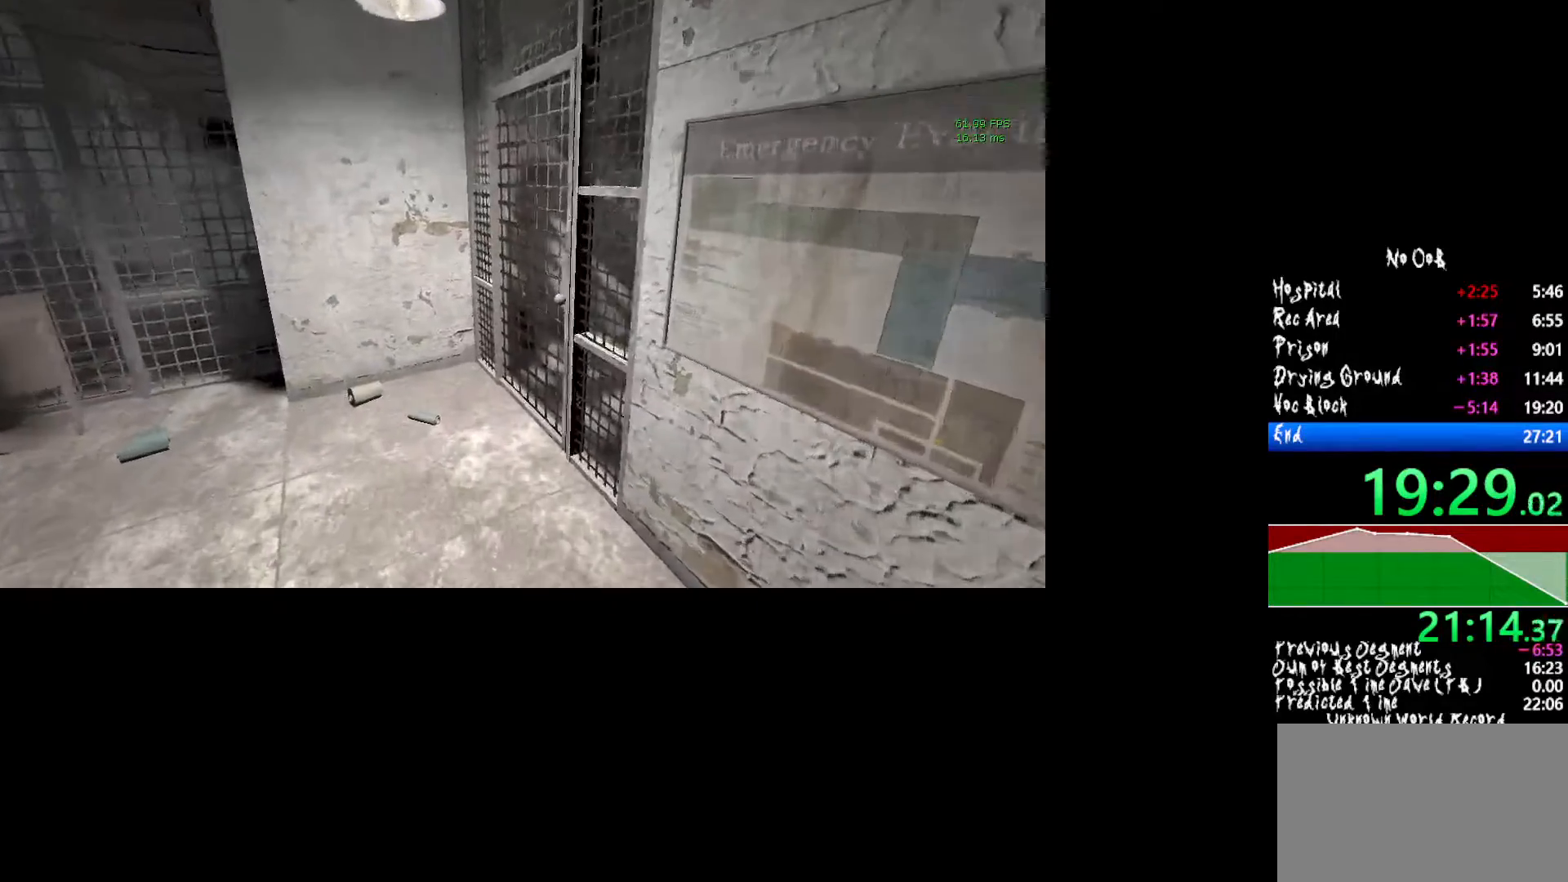
{"keys": ["shift", "w"], "mouse": ["left"], "events": [[367, "mouse_left", "down"]]}
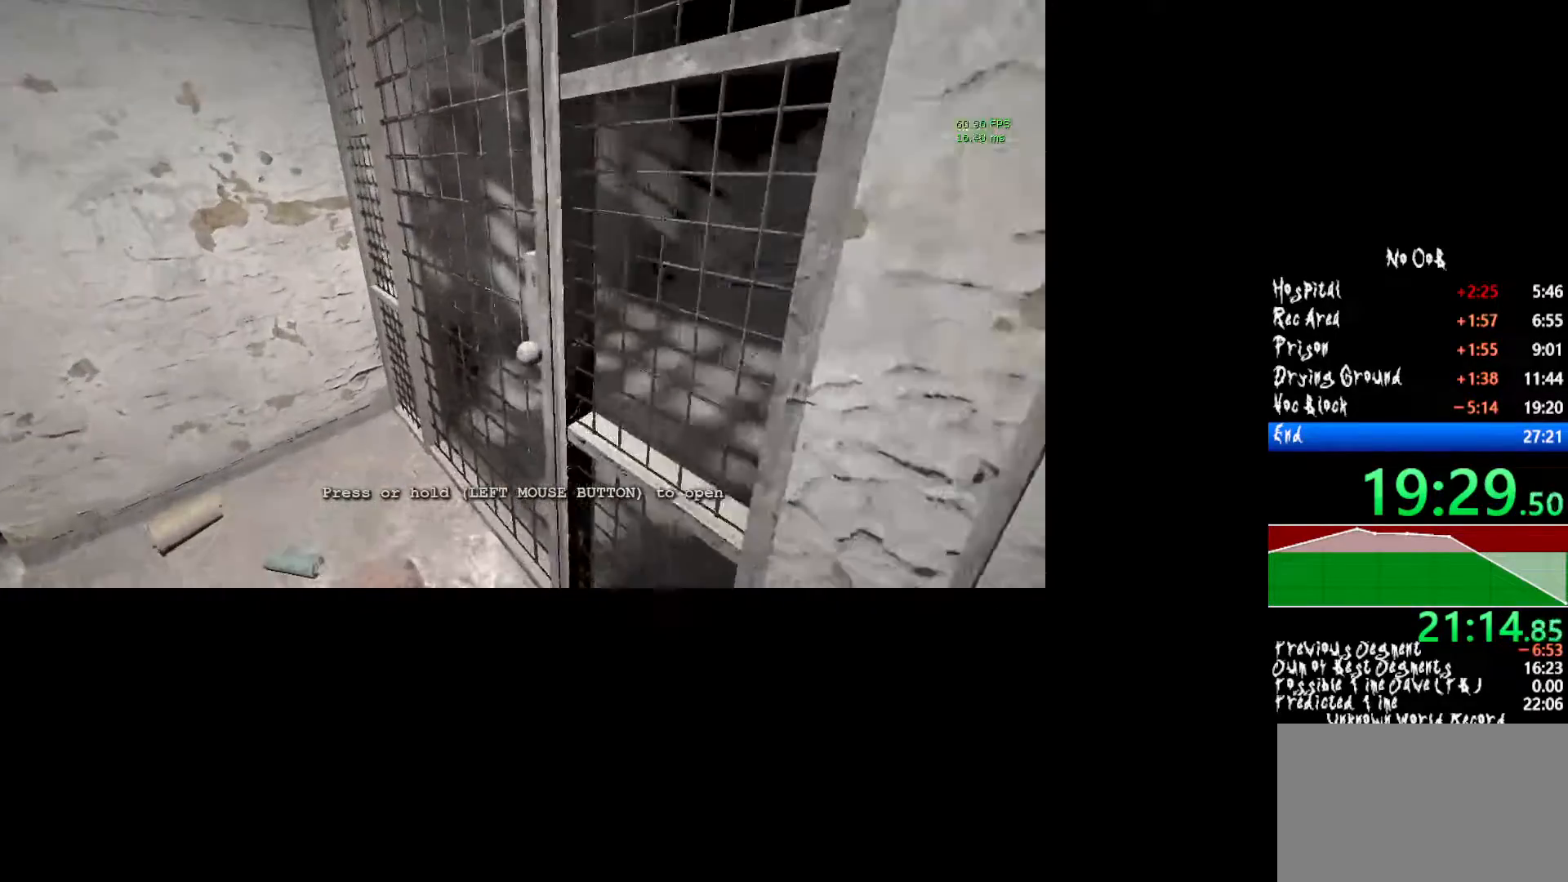
{"keys": ["shift", "w"], "mouse": ["left"], "events": []}
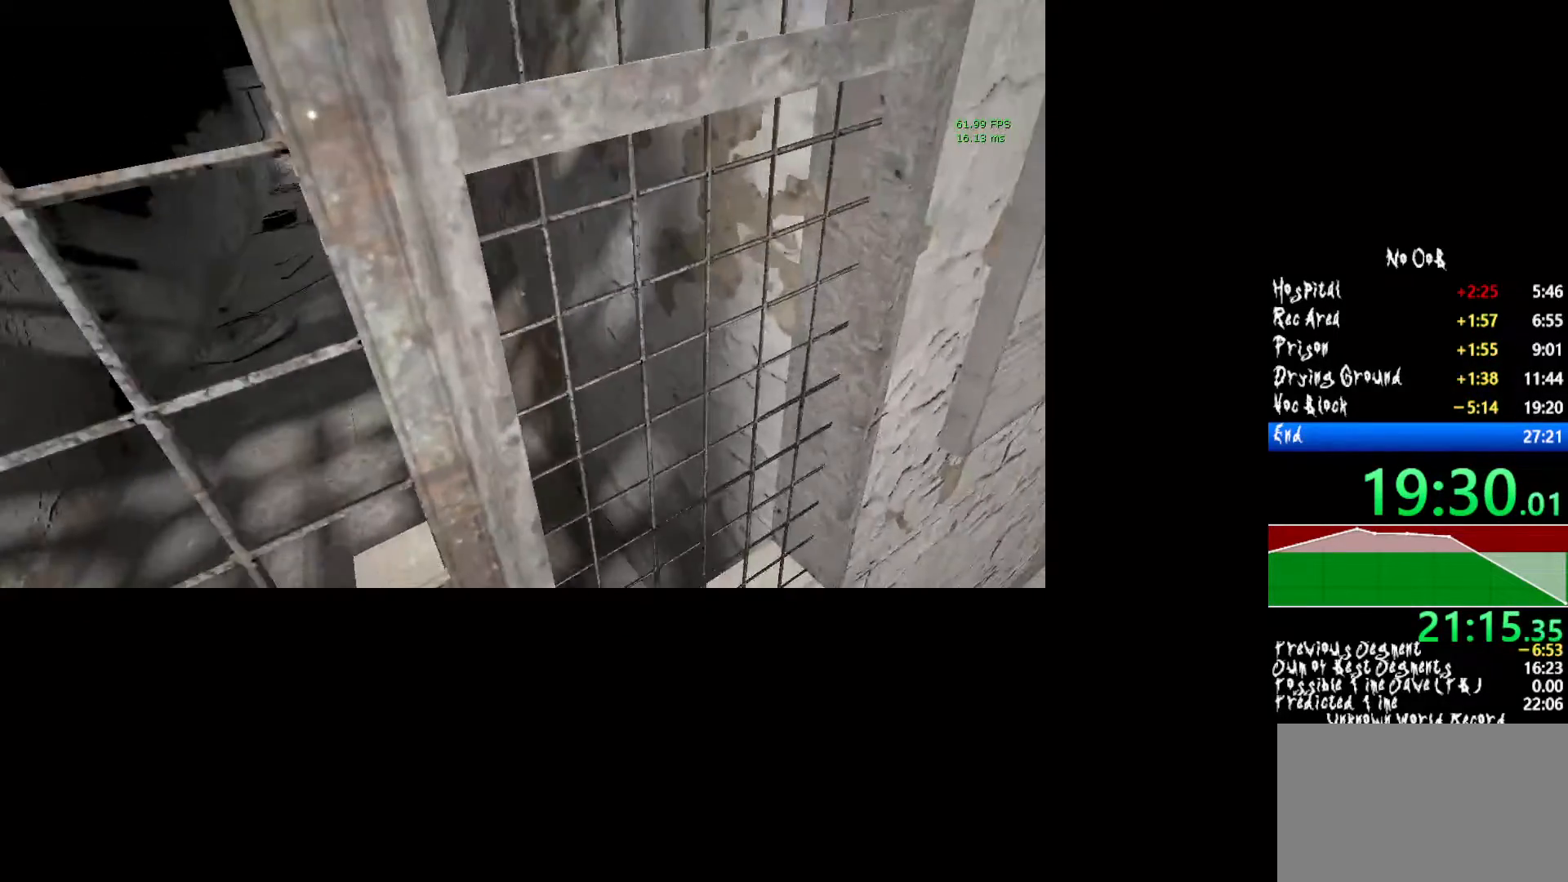
{"keys": ["a", "shift", "w"], "mouse": [], "events": [[300, "a", "down"], [300, "mouse_left", "up"]]}
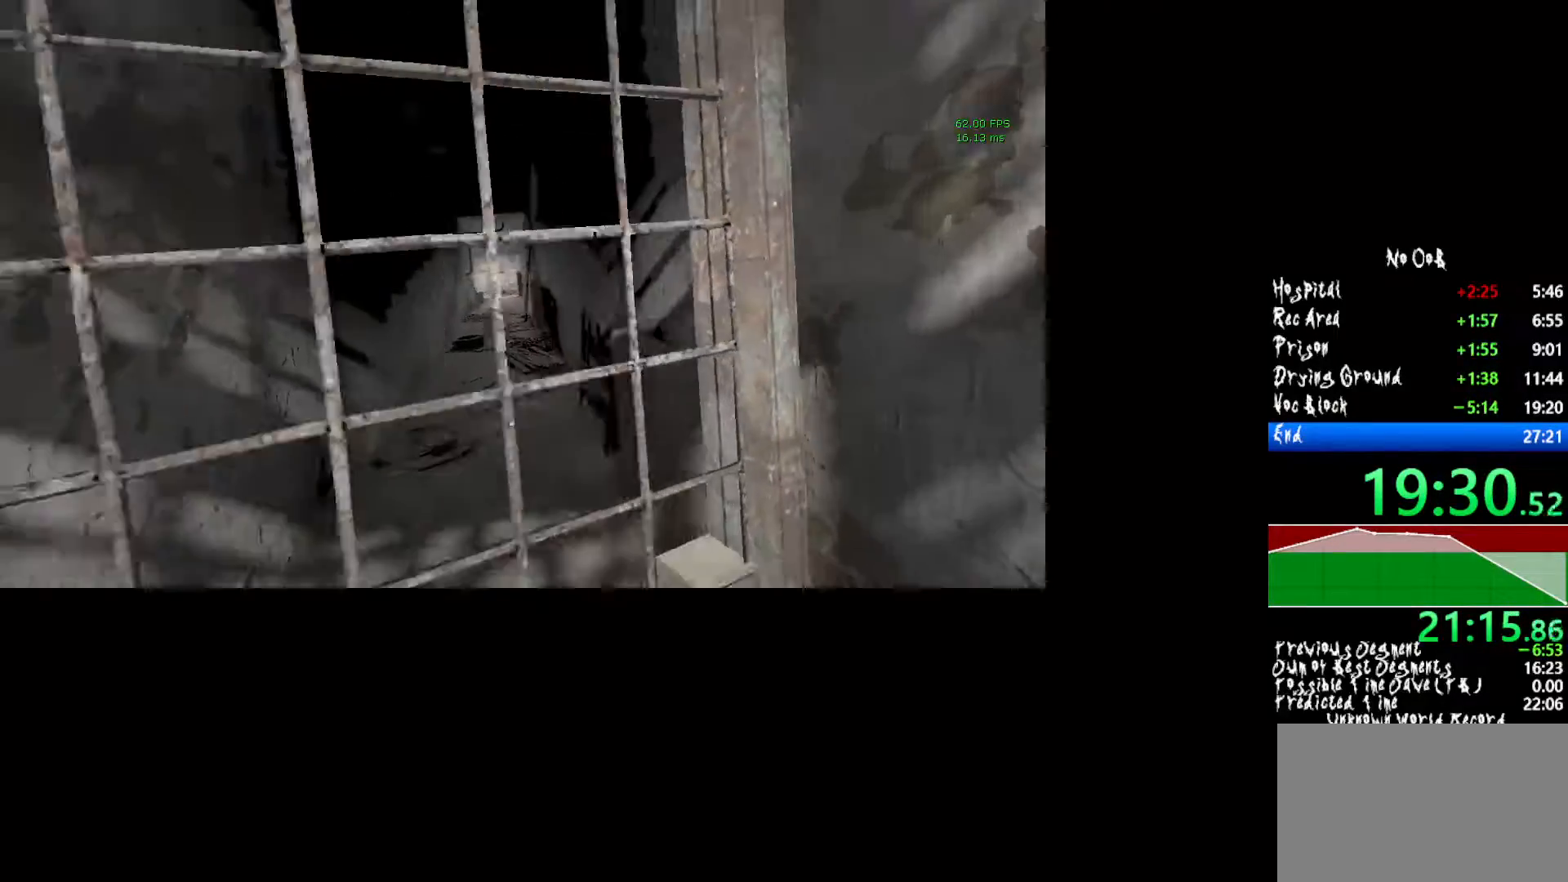
{"keys": ["shift", "w"], "mouse": [], "events": [[33, "a", "up"]]}
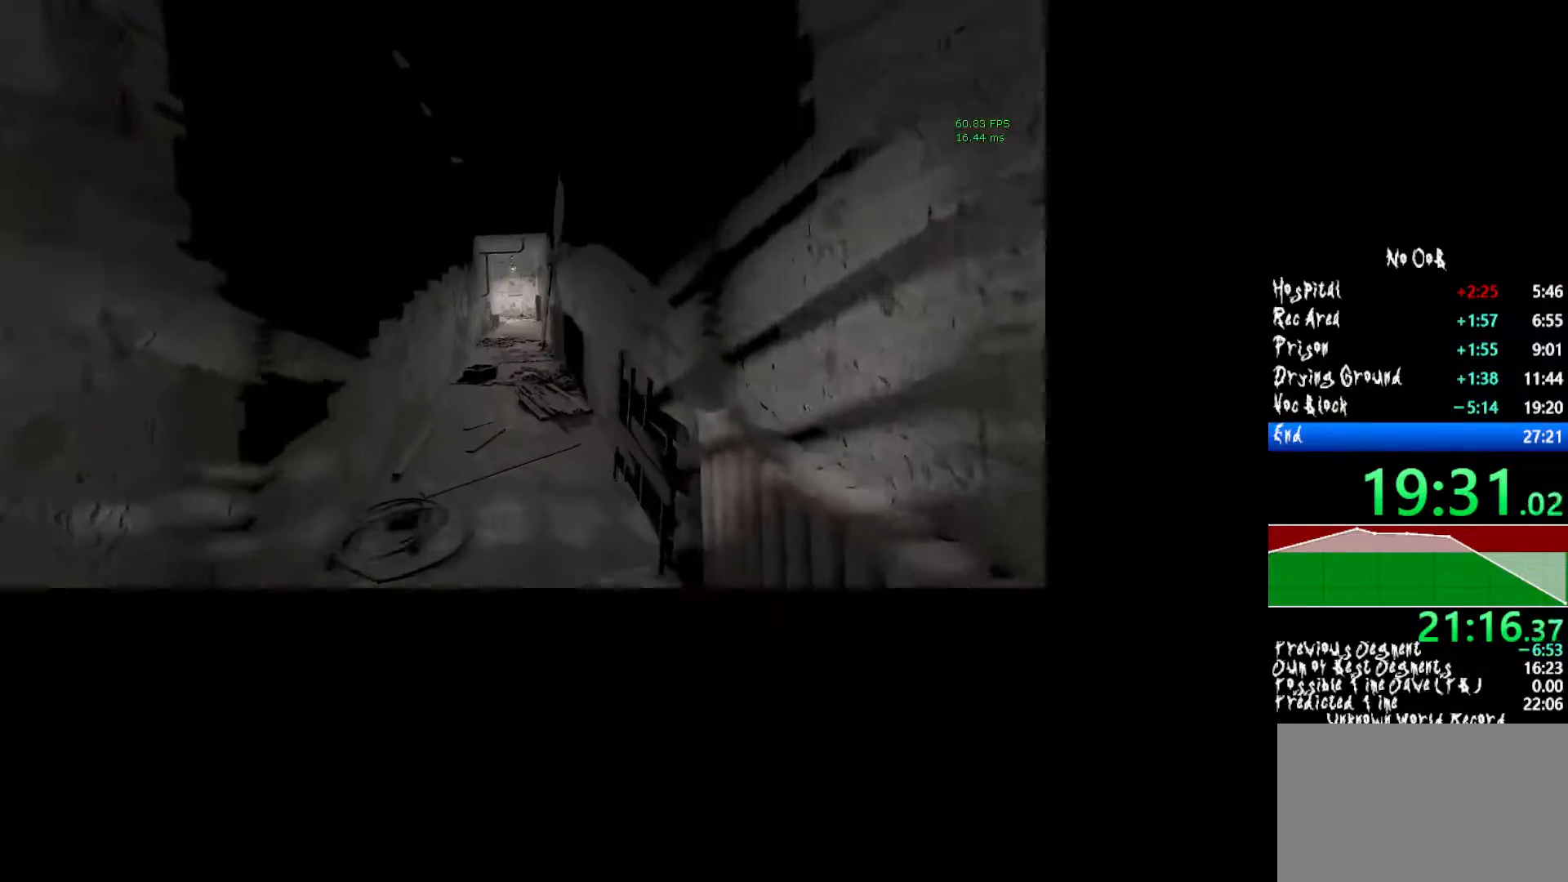
{"keys": ["shift", "w"], "mouse": [], "events": []}
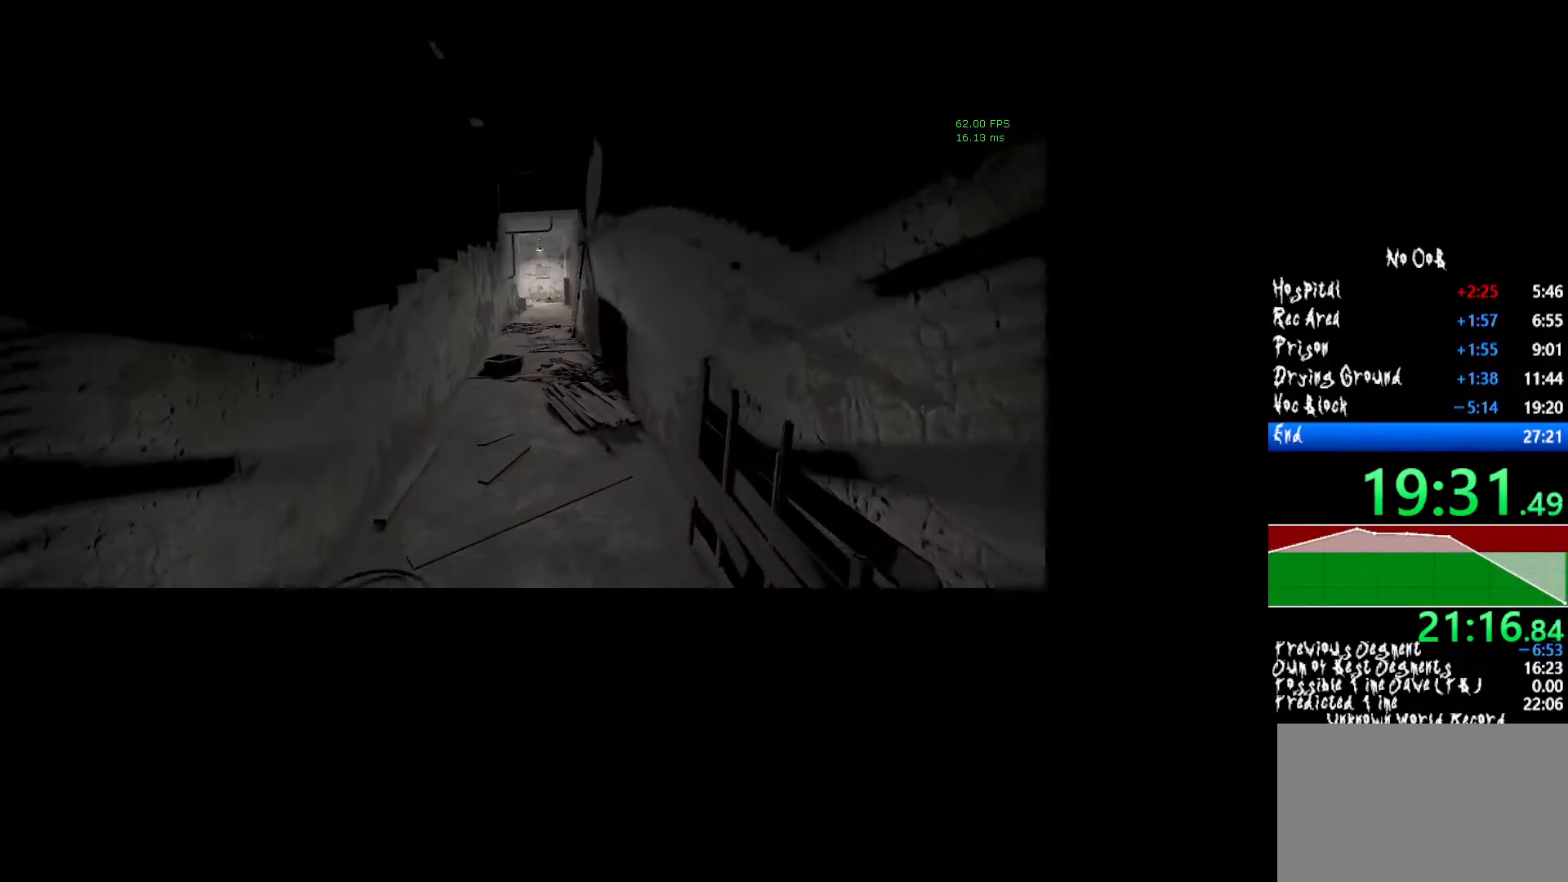
{"keys": ["shift", "w"], "mouse": [], "events": []}
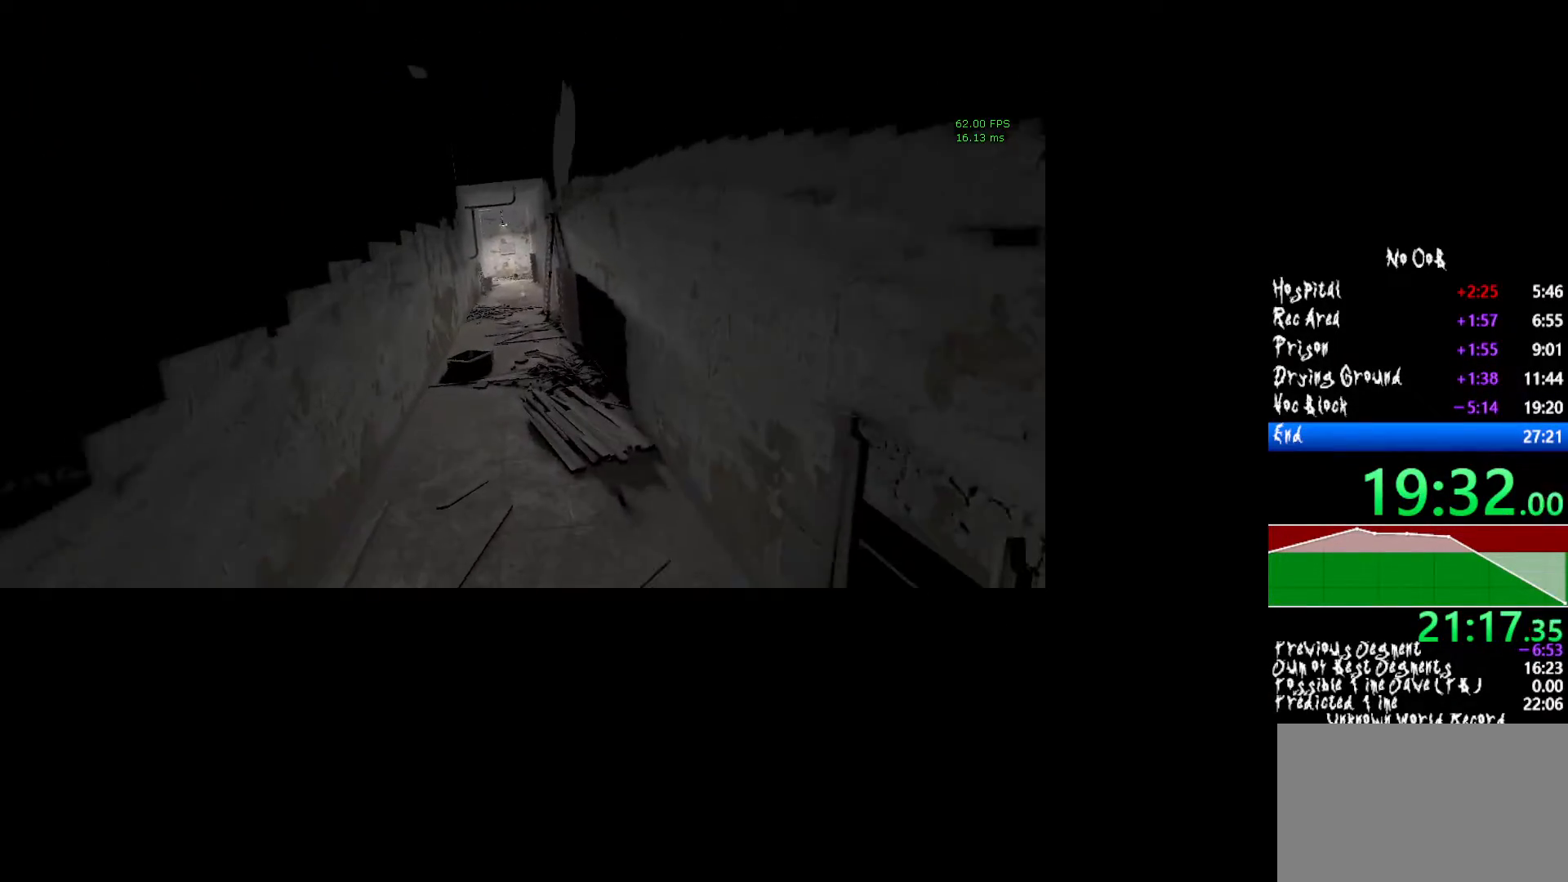
{"keys": ["shift", "w"], "mouse": [], "events": []}